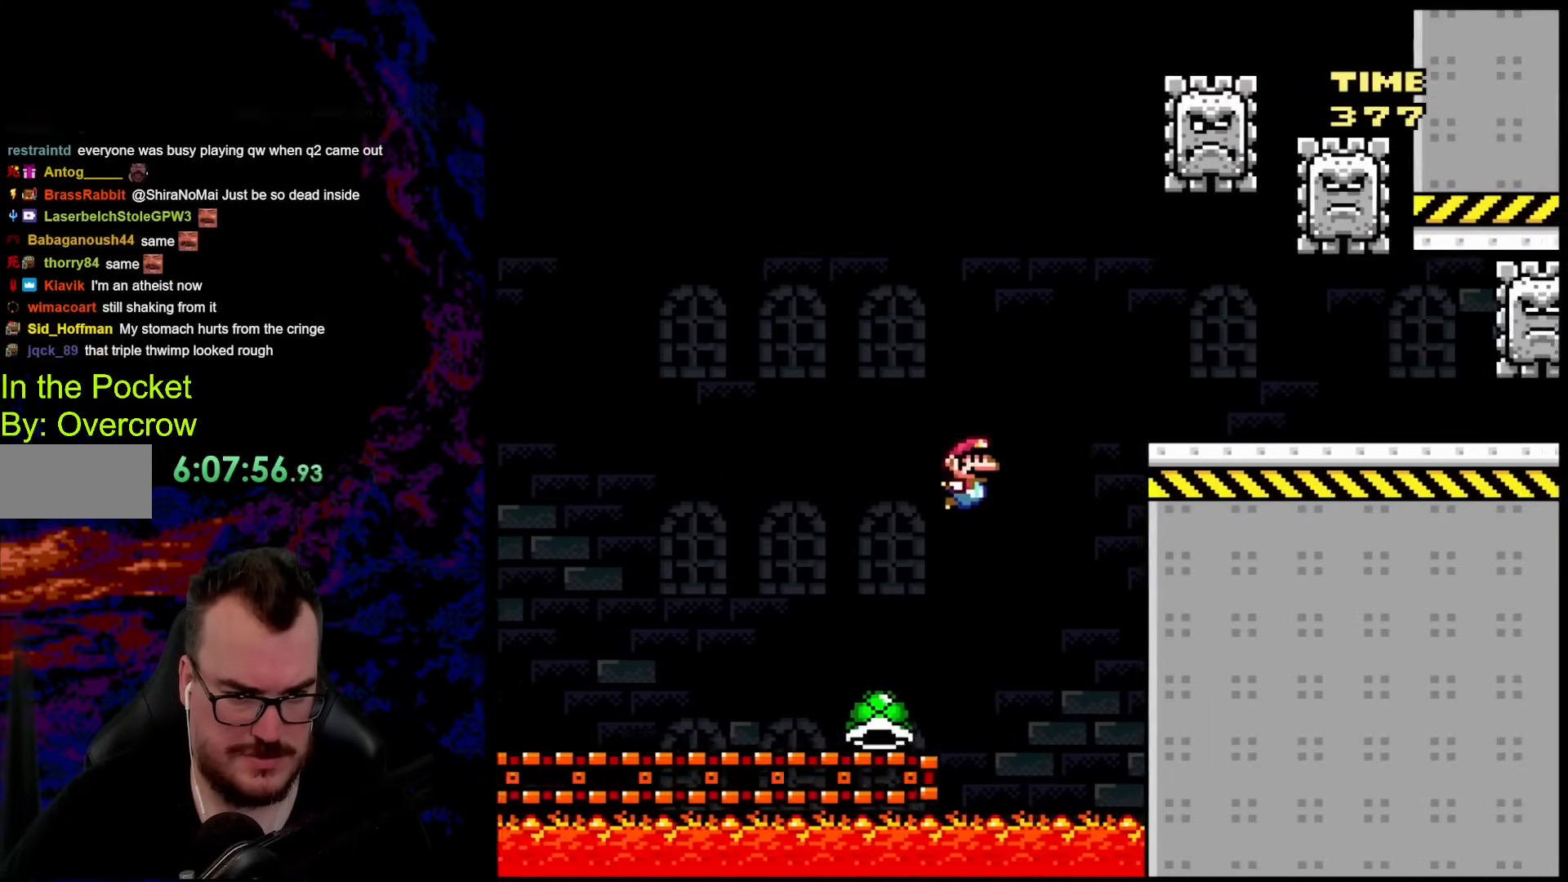
Gameplay with a controller (Nintendo layout); each line is a JSON object with the inputs held at the frame after it. "events" lists button and stick changes between this image and that frame as [ms after this image, input, new state], when the widget could be followed in between. Not read: L3 R3.
{"buttons": ["X", "DPAD_RIGHT"], "events": [[201, "B", "up"], [284, "Y", "up"], [301, "X", "down"]]}
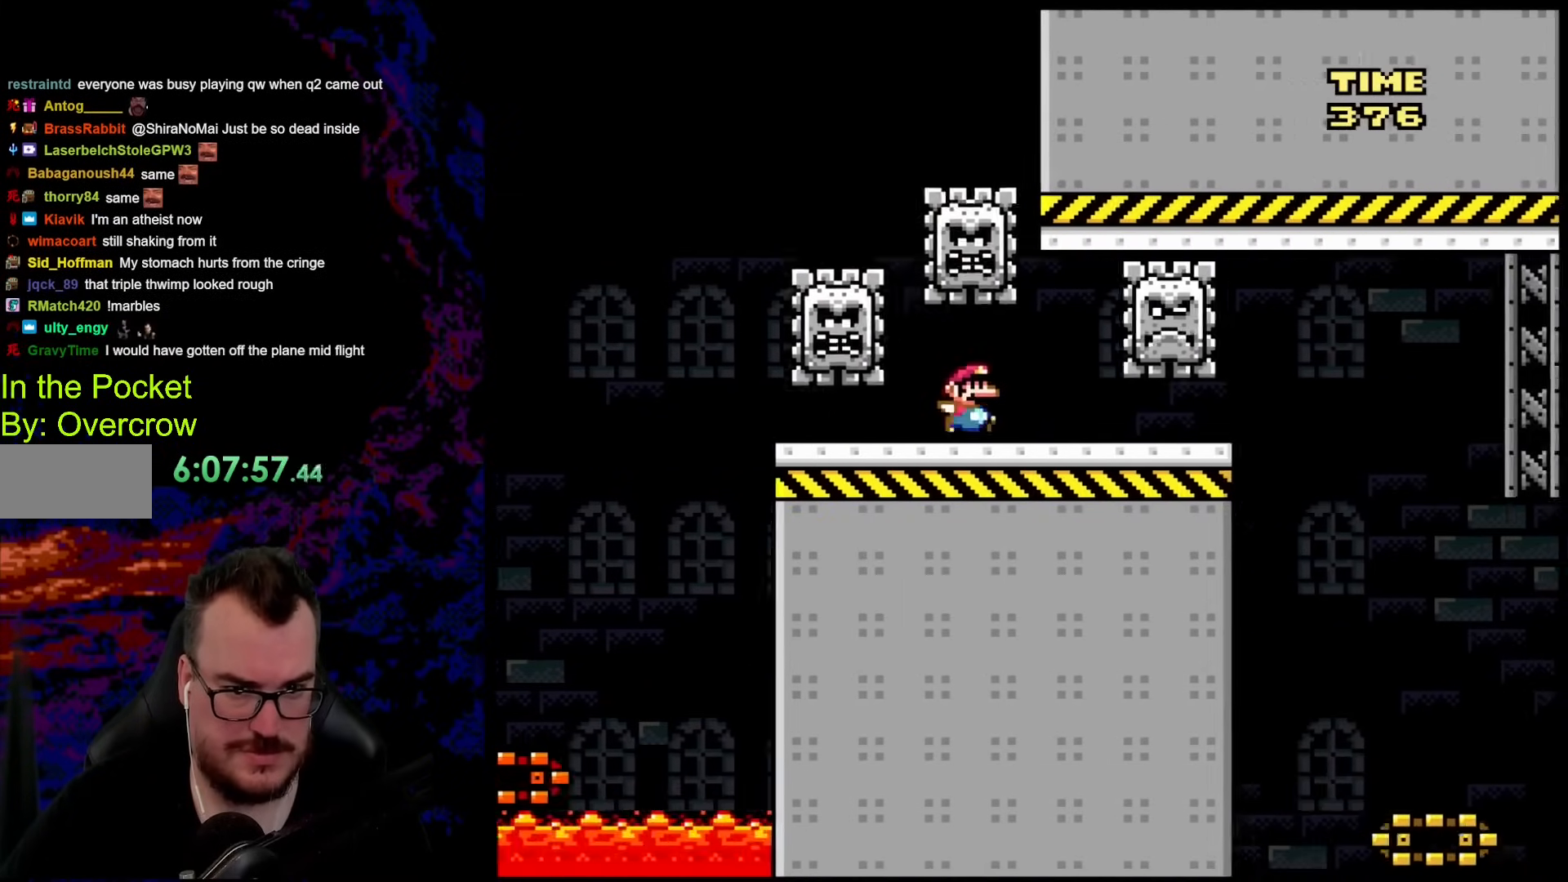
{"buttons": ["A", "X", "DPAD_RIGHT"], "events": [[101, "DPAD_DOWN", "down"], [117, "DPAD_DOWN", "up"], [117, "DPAD_LEFT", "down"], [117, "DPAD_RIGHT", "up"], [151, "A", "down"], [251, "DPAD_LEFT", "up"], [268, "DPAD_RIGHT", "down"]]}
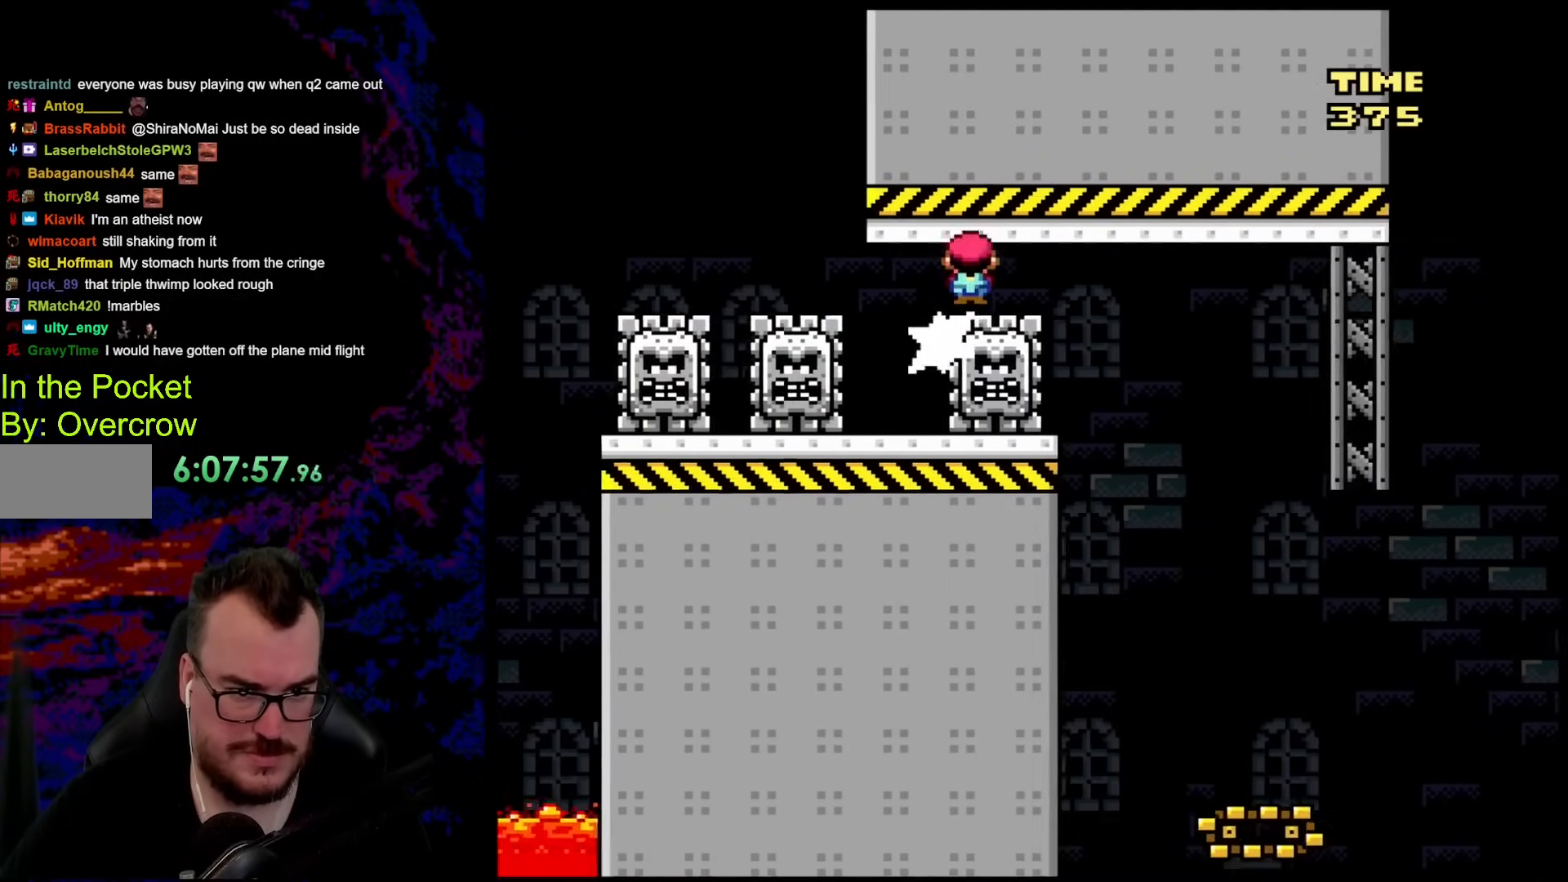
{"buttons": ["Y", "DPAD_RIGHT"], "events": [[318, "DPAD_LEFT", "down"], [318, "DPAD_RIGHT", "up"], [418, "A", "up"], [468, "DPAD_LEFT", "up"], [468, "X", "up"], [485, "DPAD_RIGHT", "down"], [502, "Y", "down"]]}
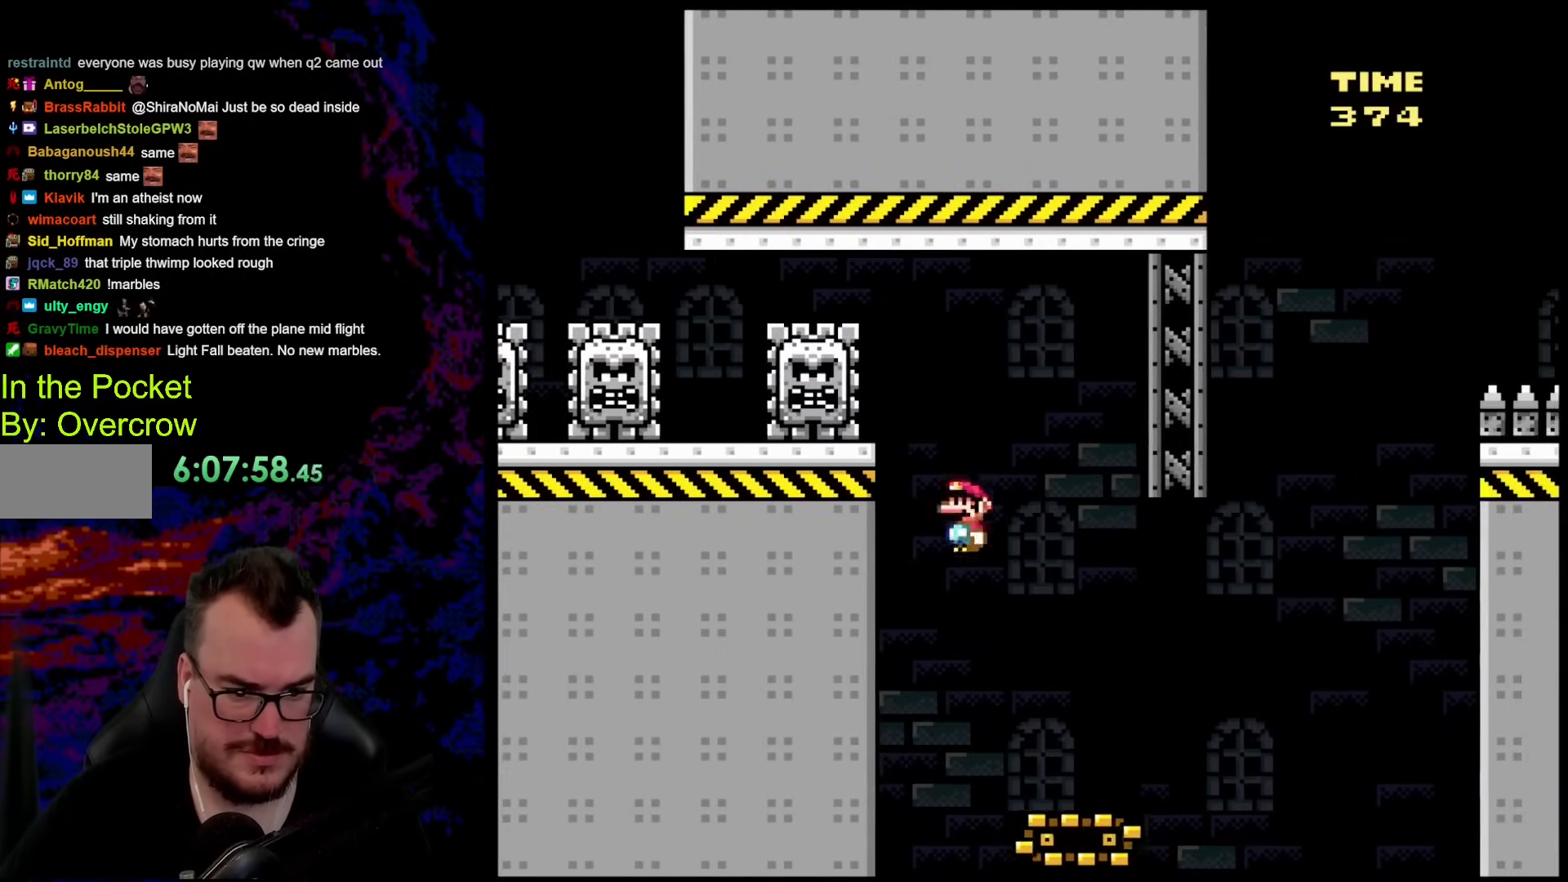
{"buttons": ["Y", "DPAD_RIGHT"], "events": []}
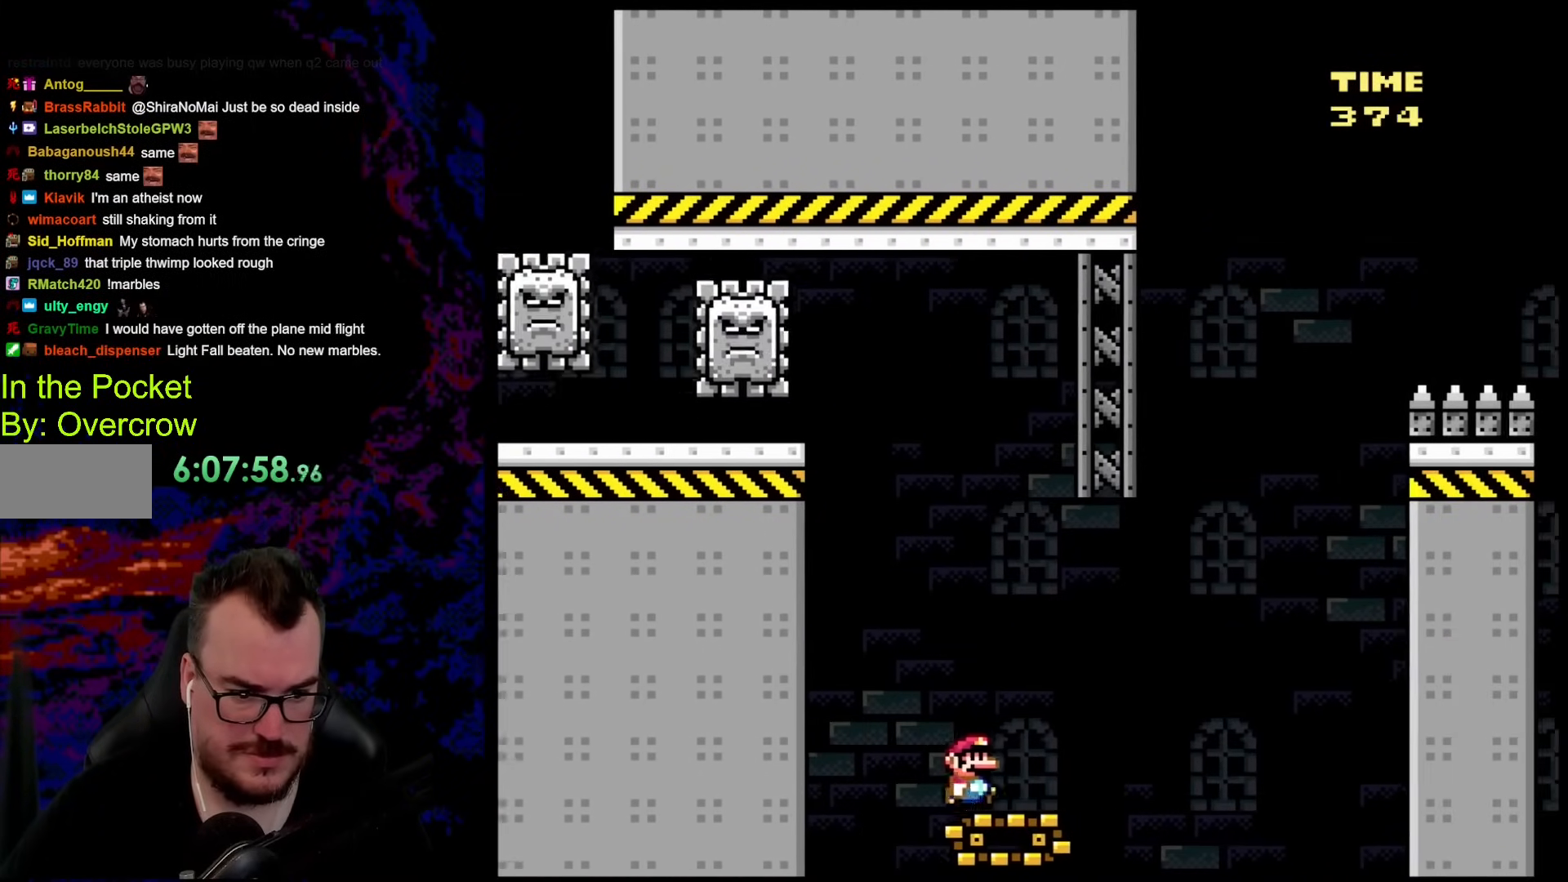
{"buttons": ["Y", "DPAD_RIGHT"], "events": []}
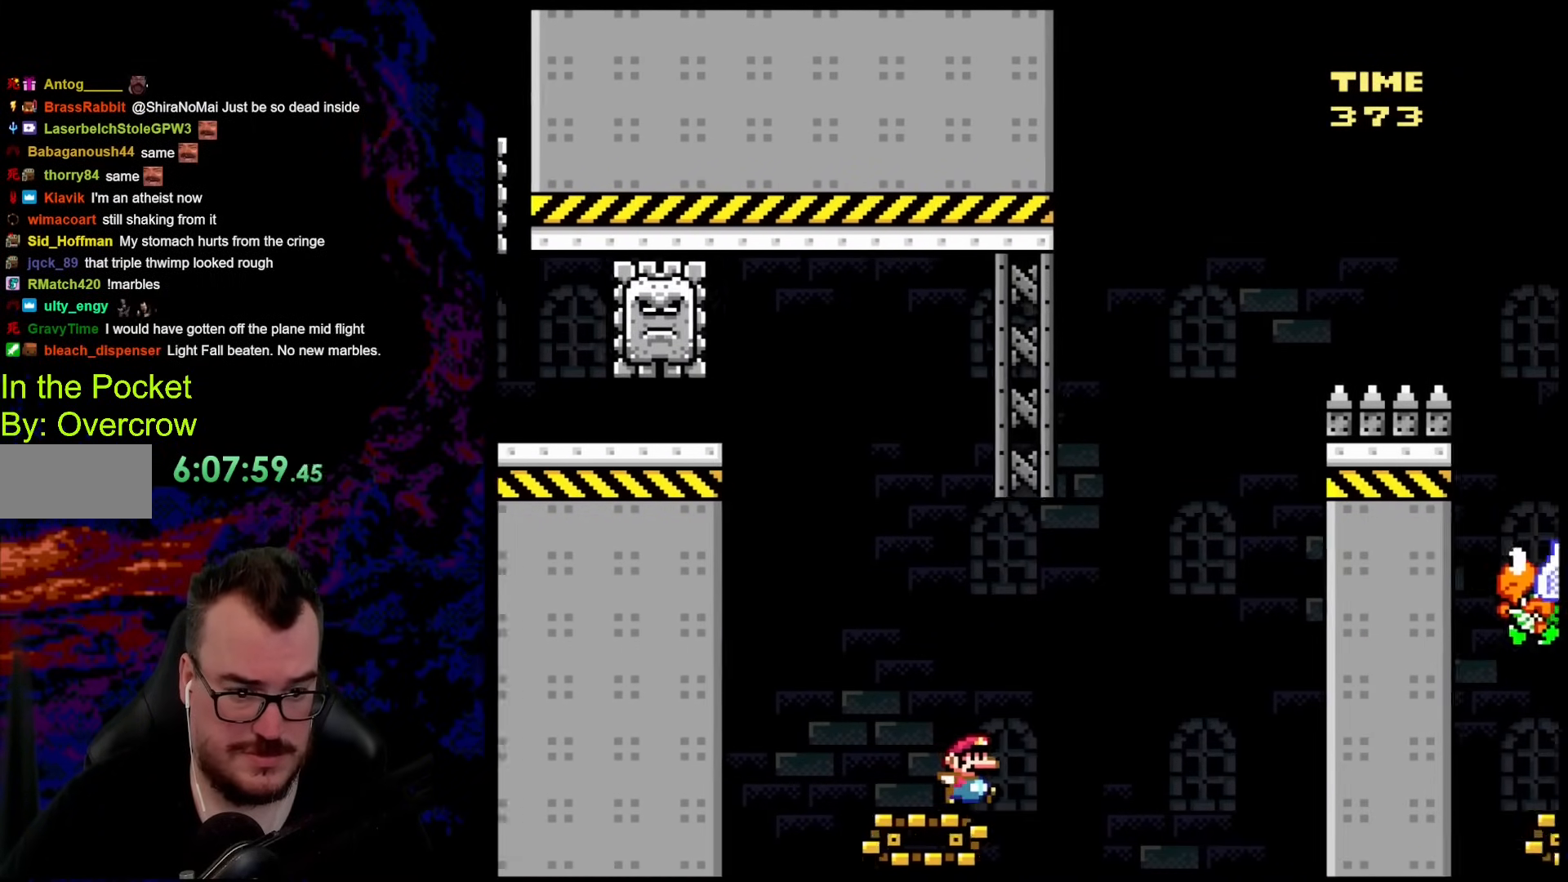
{"buttons": ["B", "Y", "DPAD_LEFT"], "events": [[133, "B", "down"], [468, "DPAD_DOWN", "down"], [468, "DPAD_LEFT", "down"], [468, "DPAD_RIGHT", "up"], [485, "DPAD_DOWN", "up"]]}
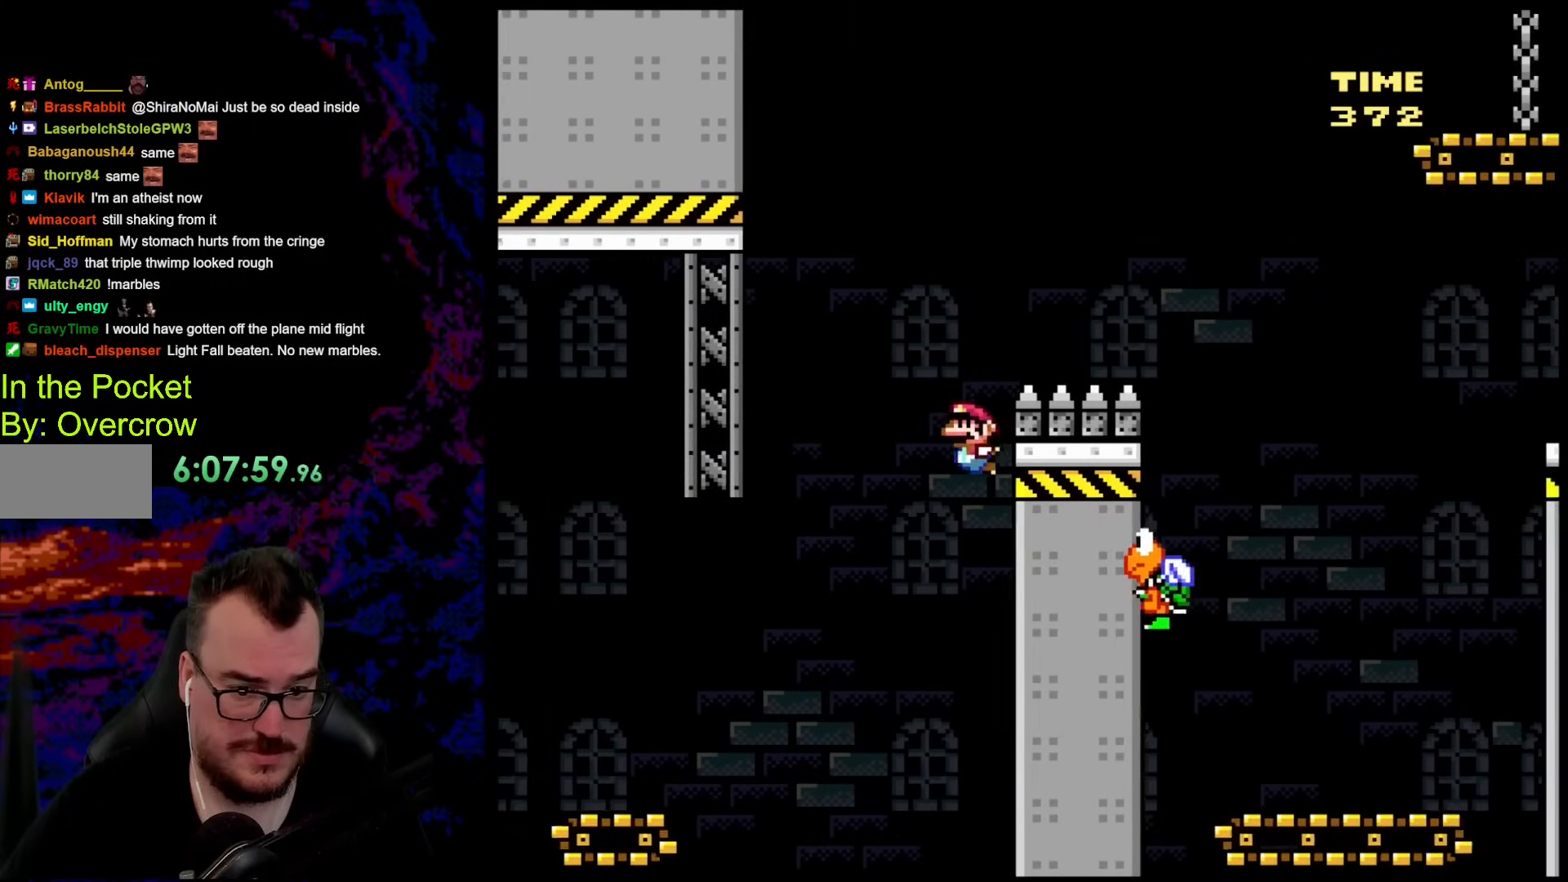
{"buttons": ["B", "Y", "DPAD_LEFT"], "events": [[151, "DPAD_LEFT", "up"], [268, "DPAD_RIGHT", "down"], [335, "DPAD_RIGHT", "up"], [351, "DPAD_LEFT", "down"]]}
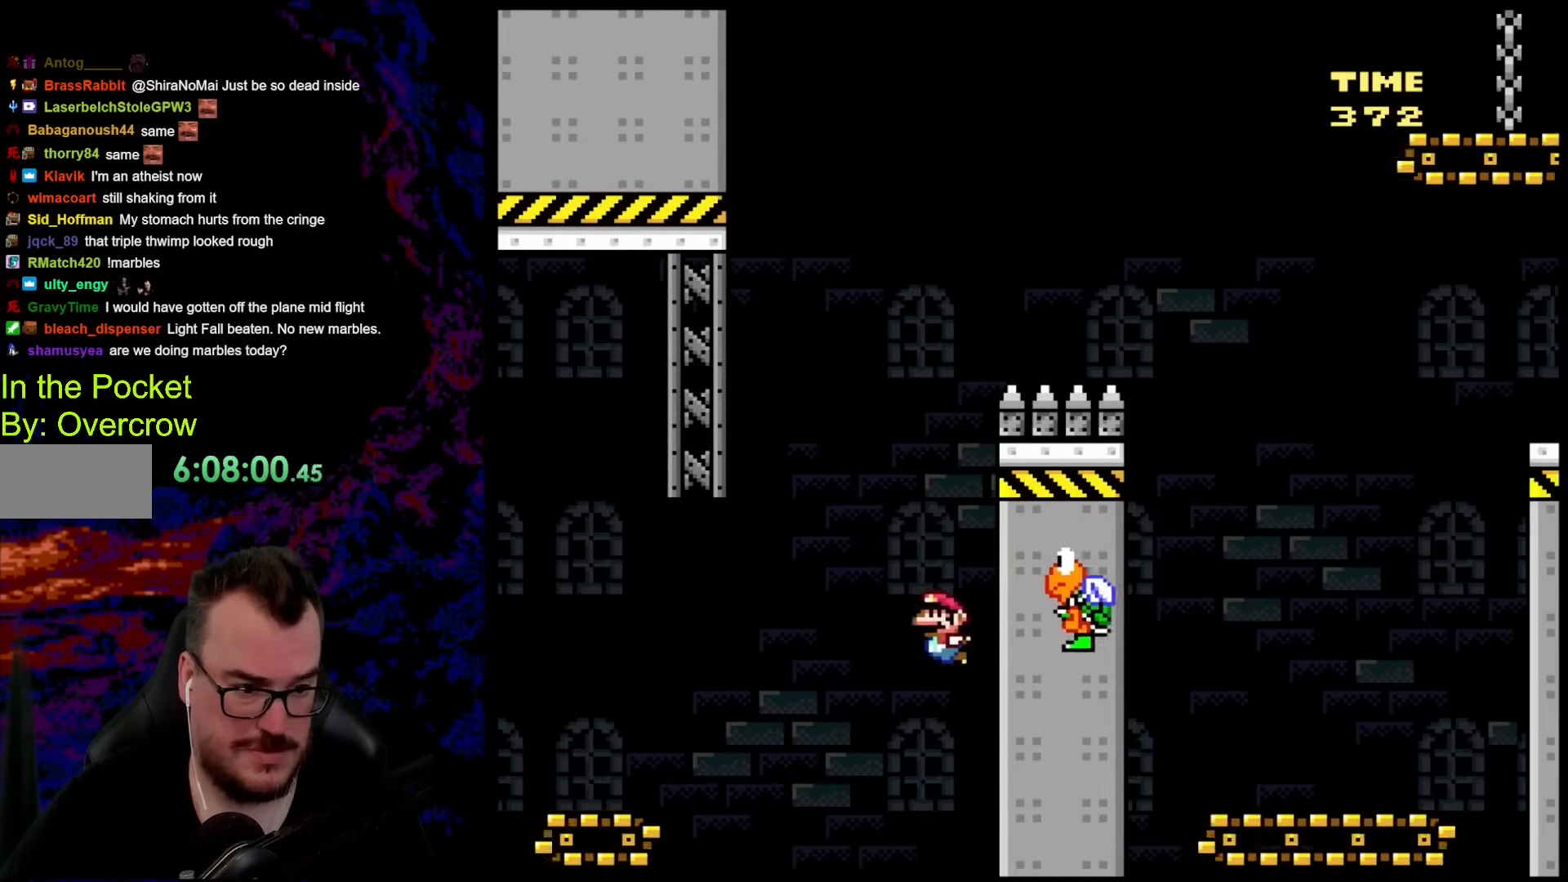
{"buttons": ["B", "Y"], "events": [[100, "DPAD_LEFT", "up"], [234, "DPAD_RIGHT", "down"], [451, "DPAD_RIGHT", "up"]]}
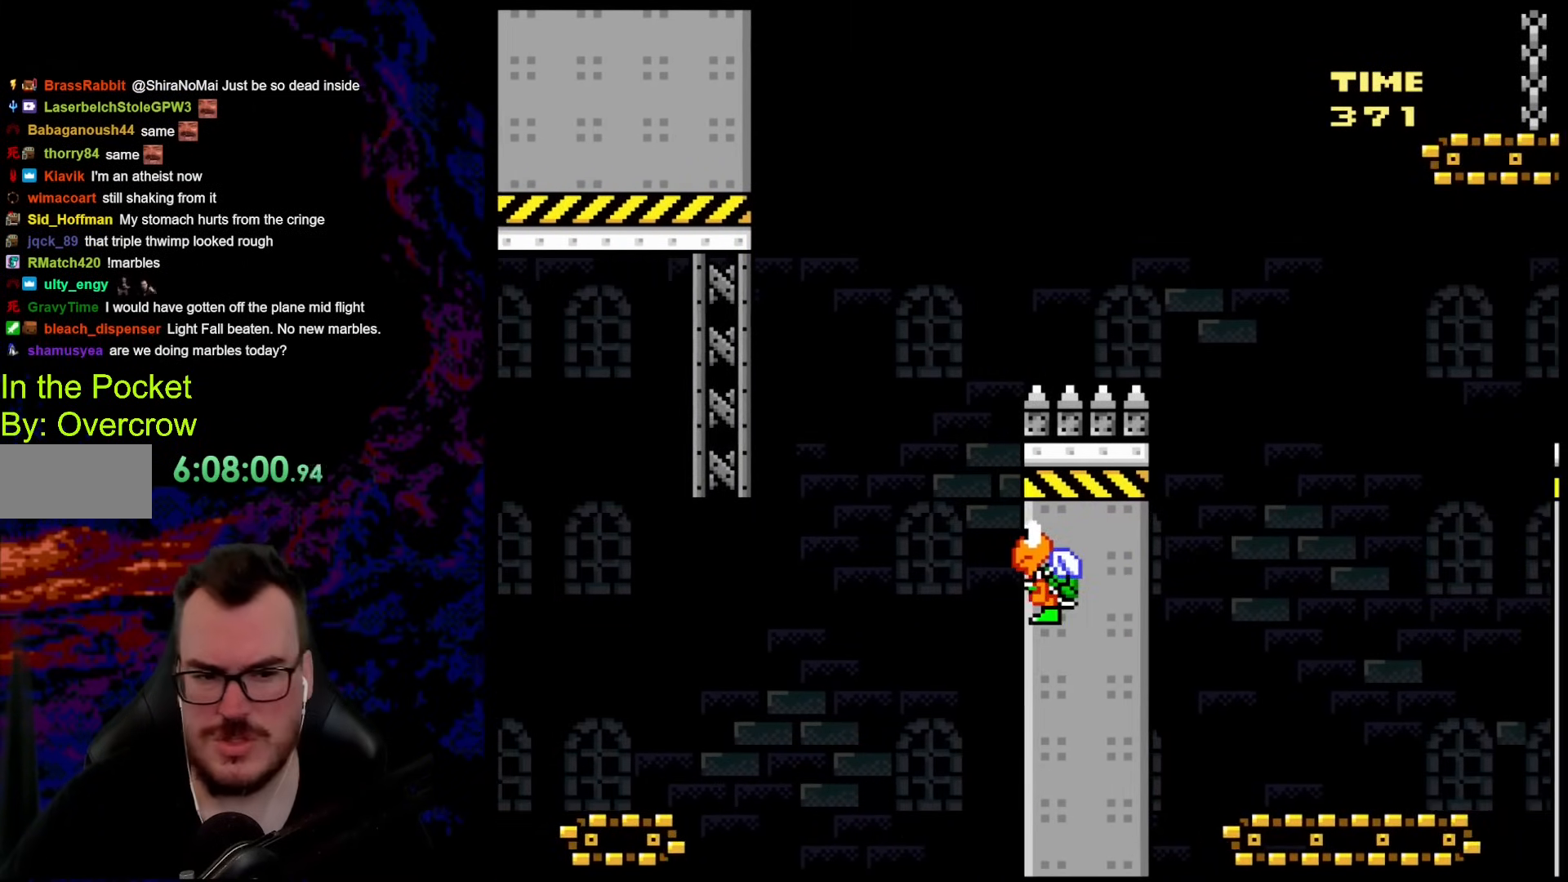
{"buttons": ["B", "Y"], "events": []}
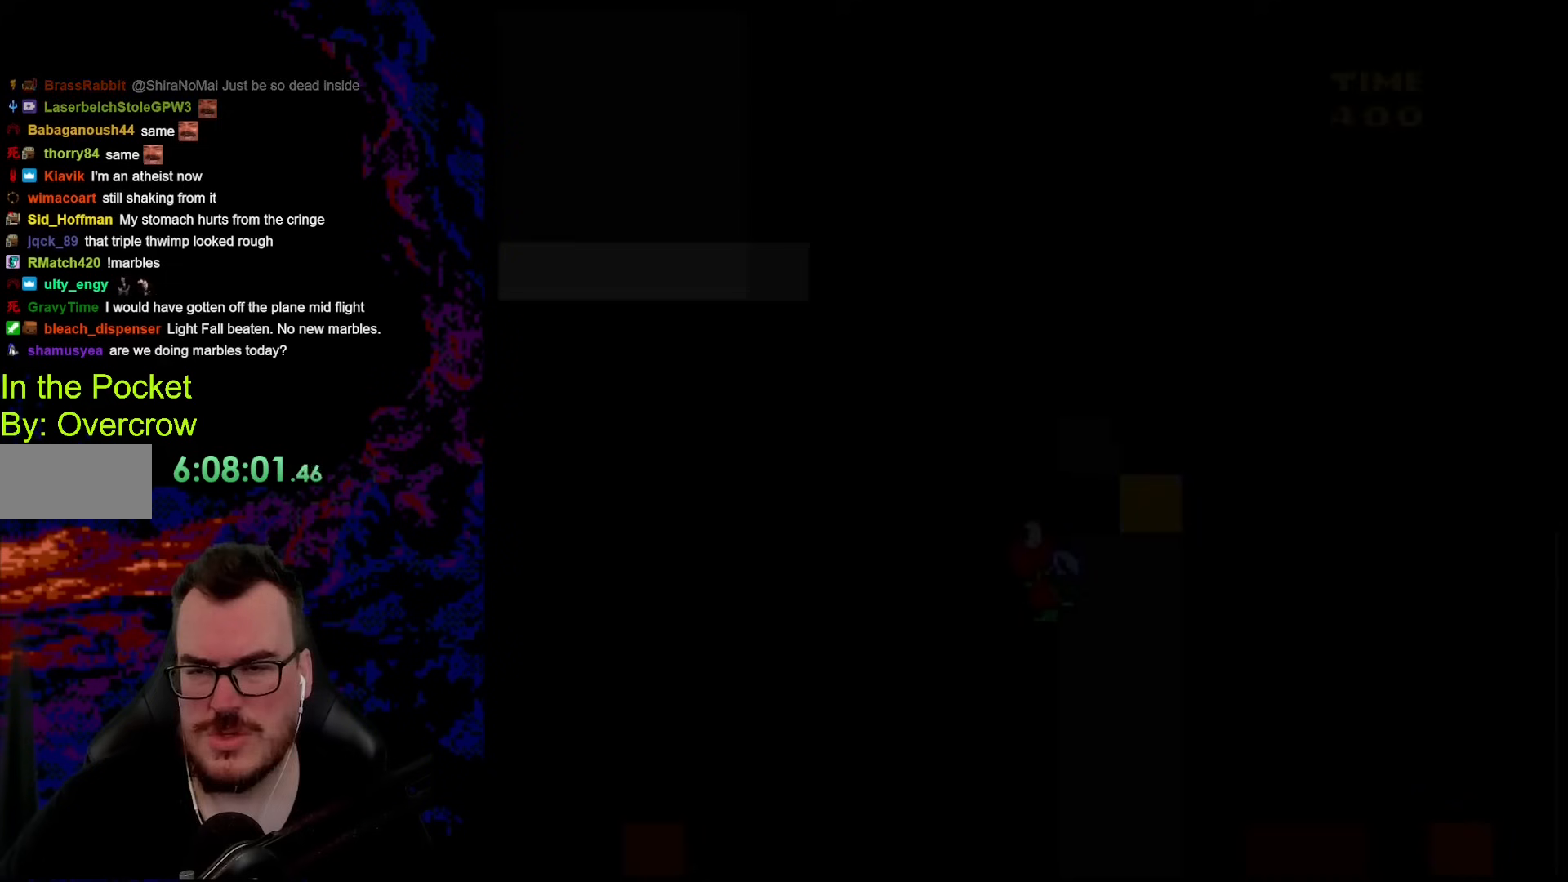
{"buttons": [], "events": [[201, "B", "up"], [284, "Y", "up"]]}
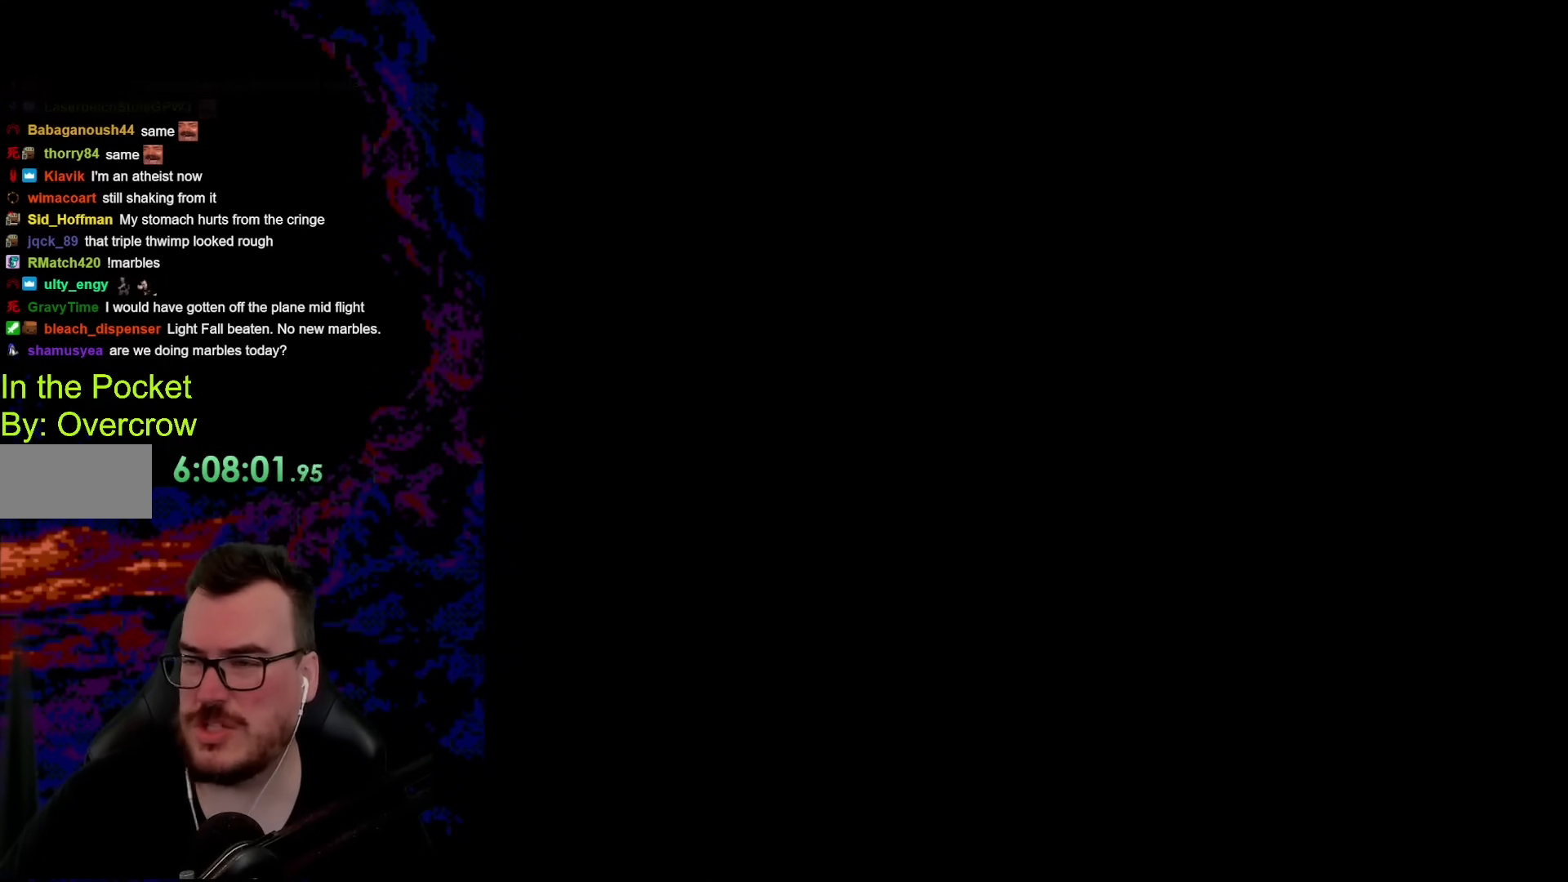
{"buttons": [], "events": []}
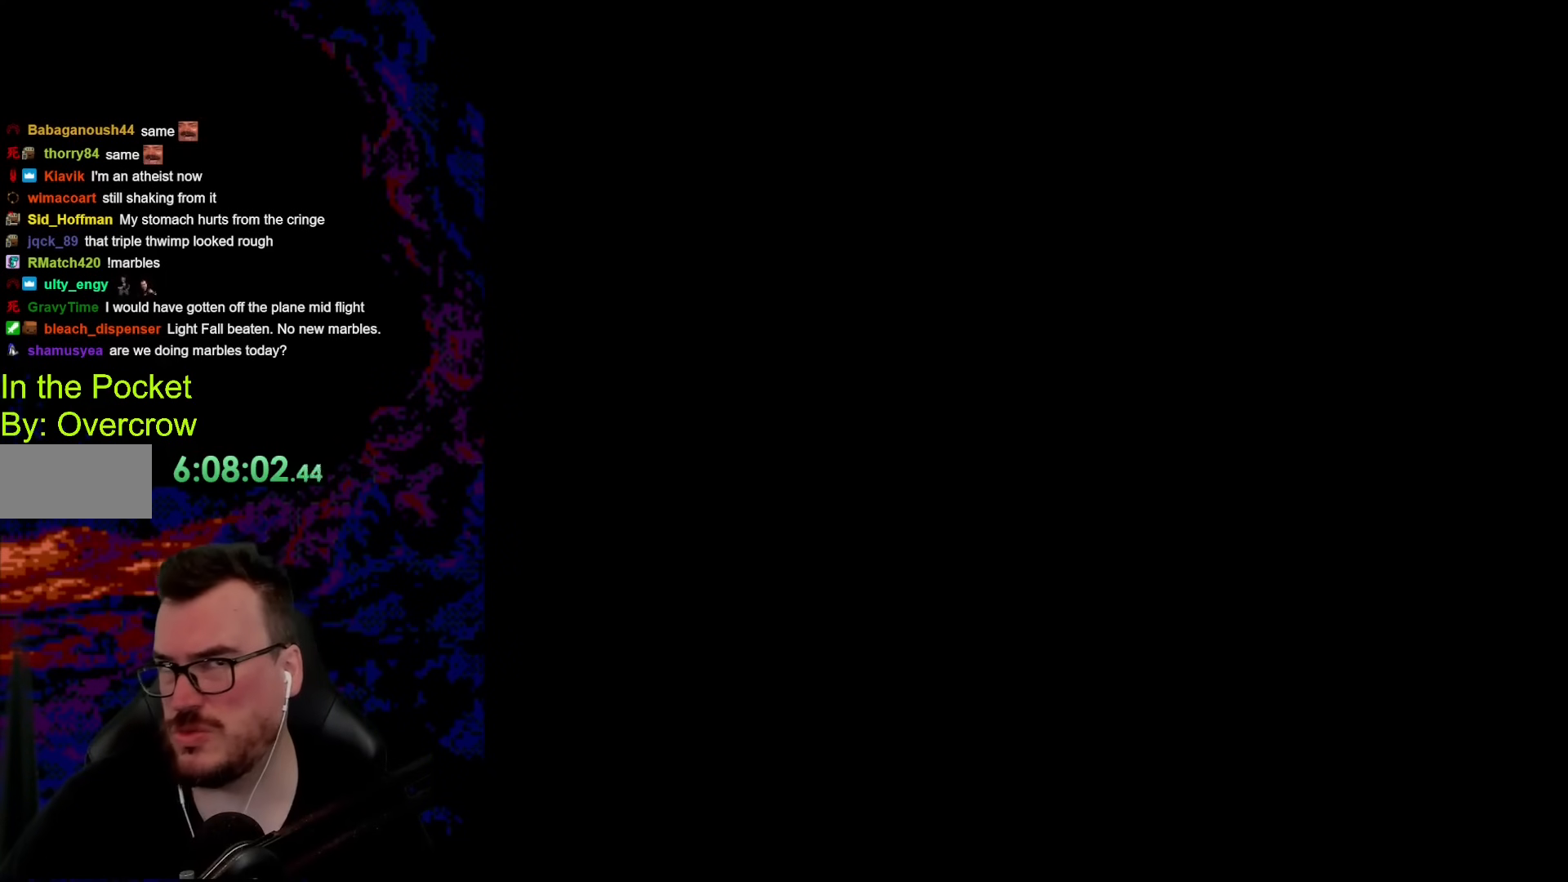
{"buttons": [], "events": []}
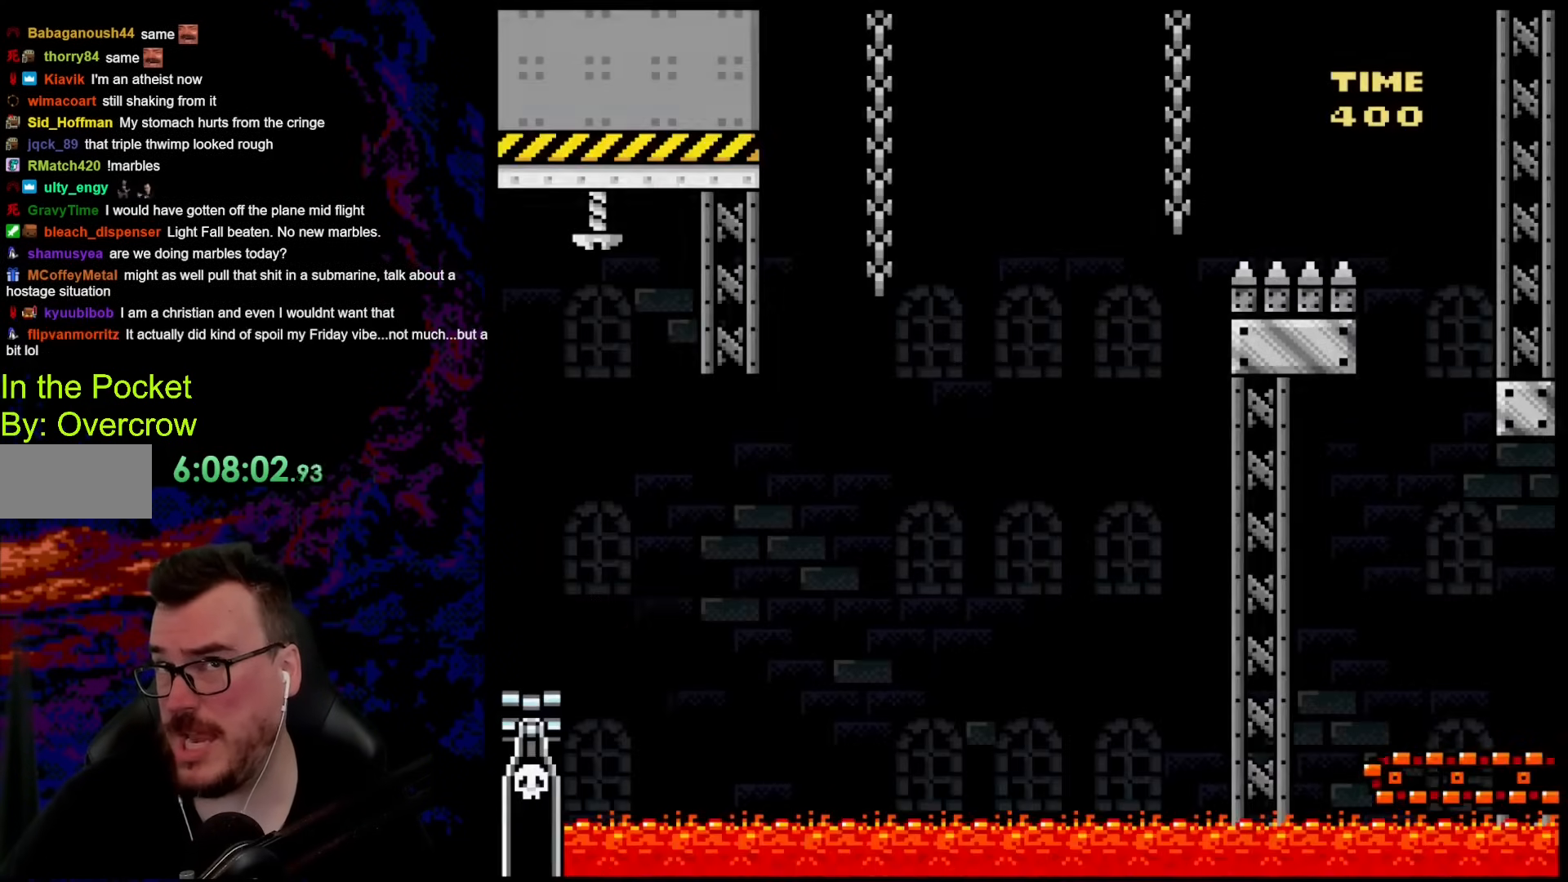
{"buttons": [], "events": []}
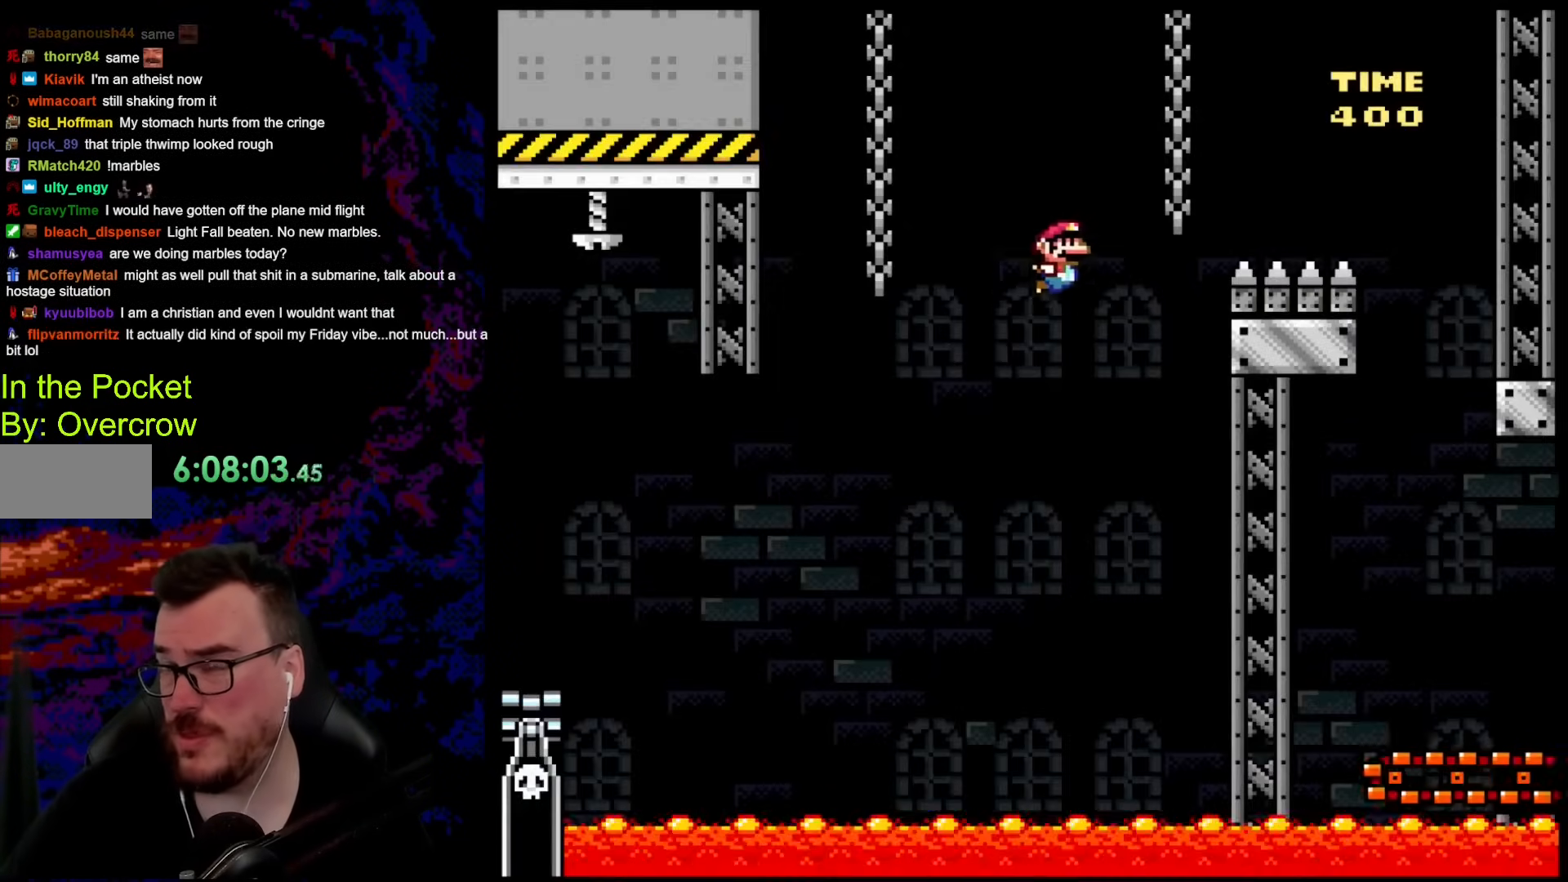
{"buttons": [], "events": []}
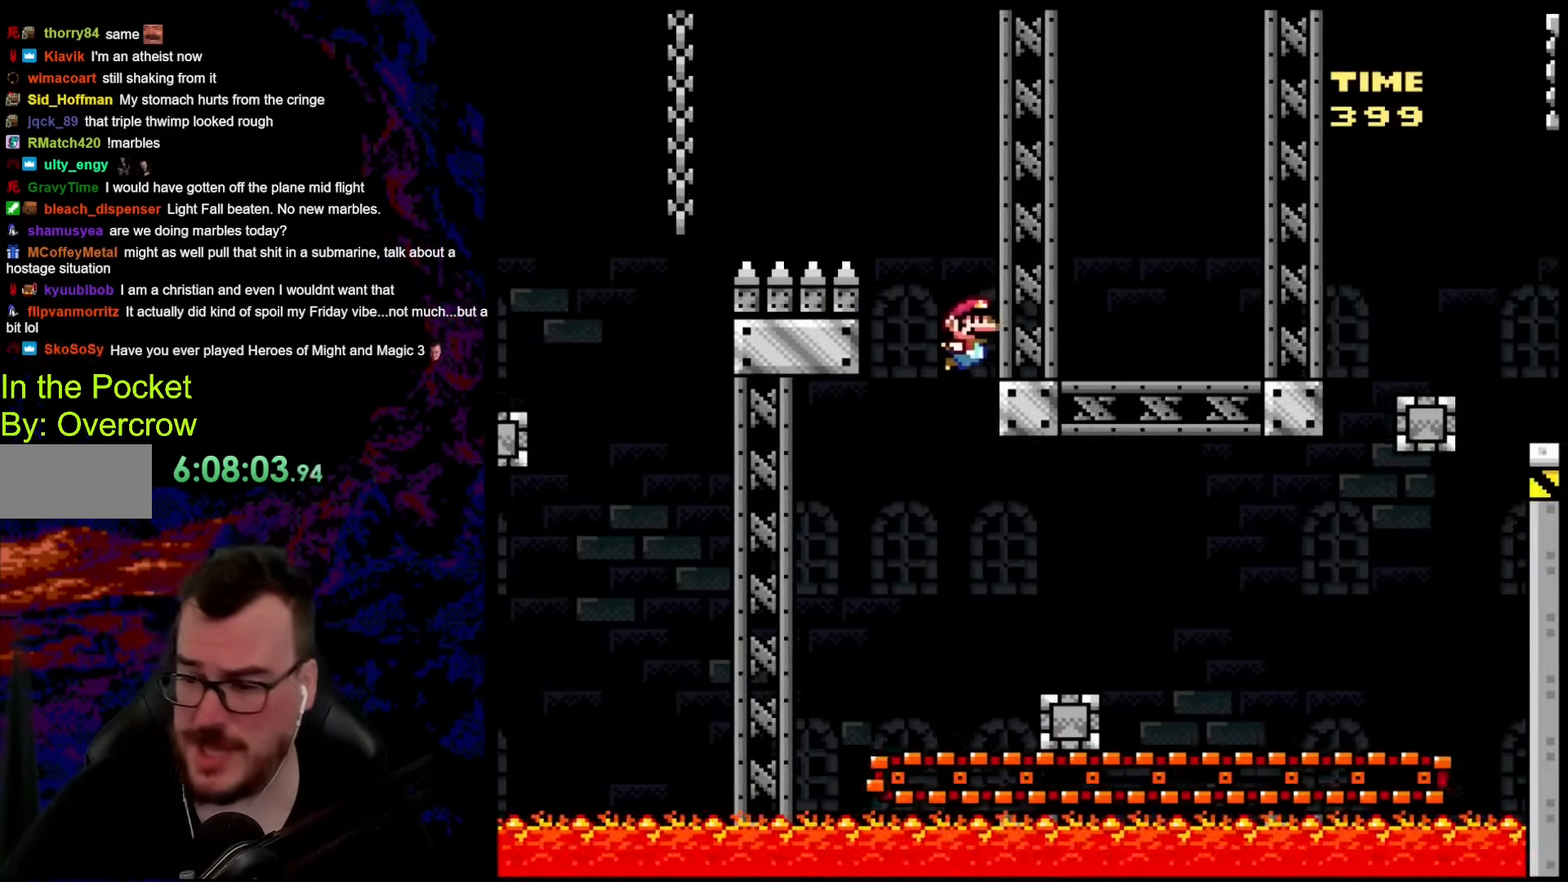
{"buttons": [], "events": []}
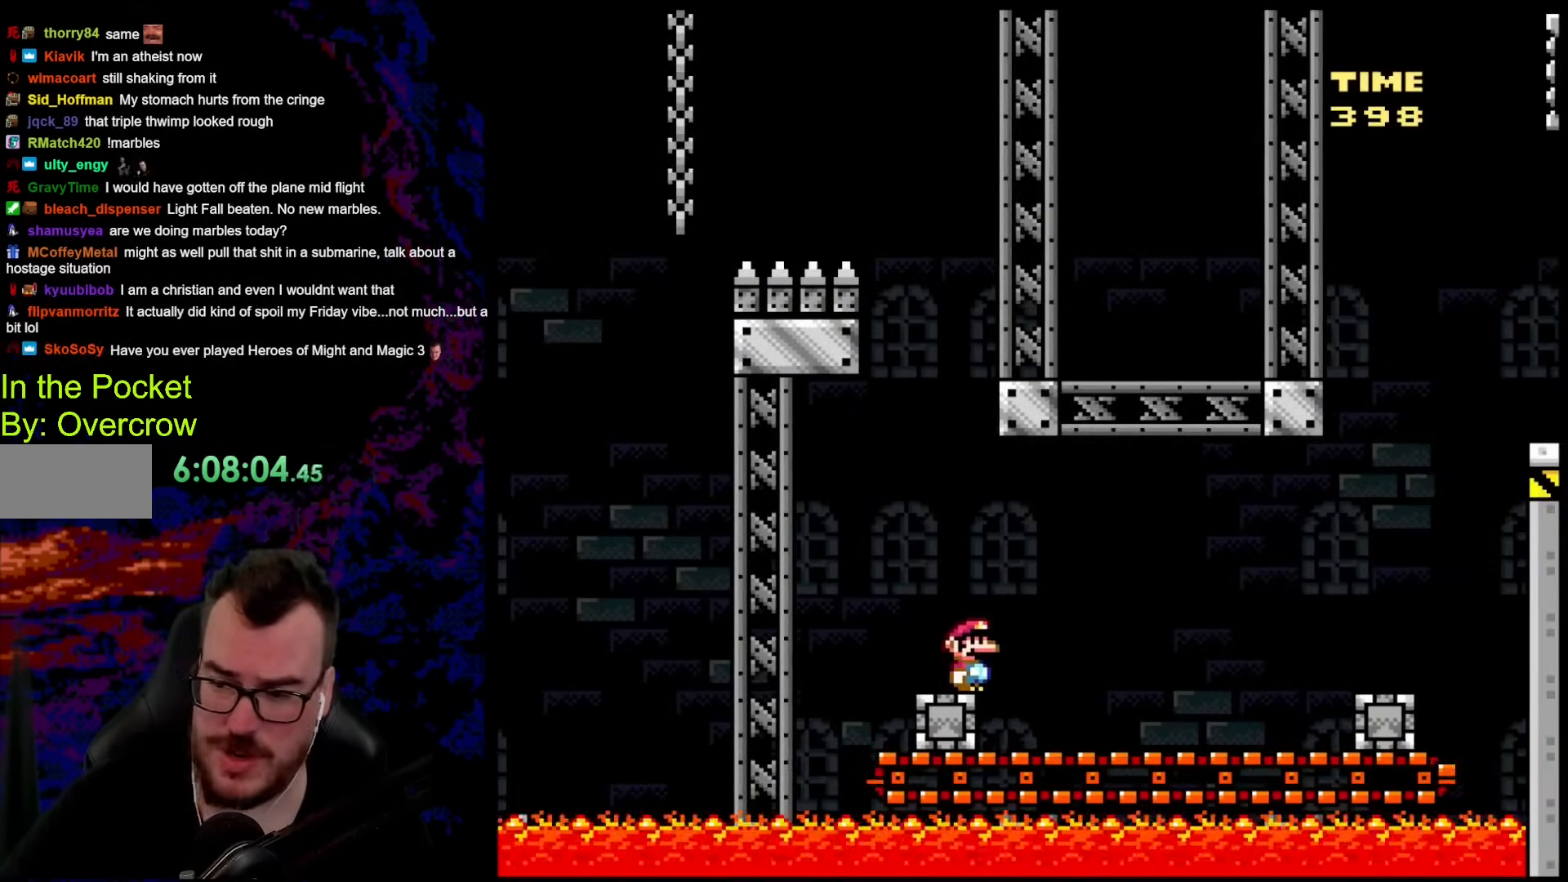
{"buttons": [], "events": []}
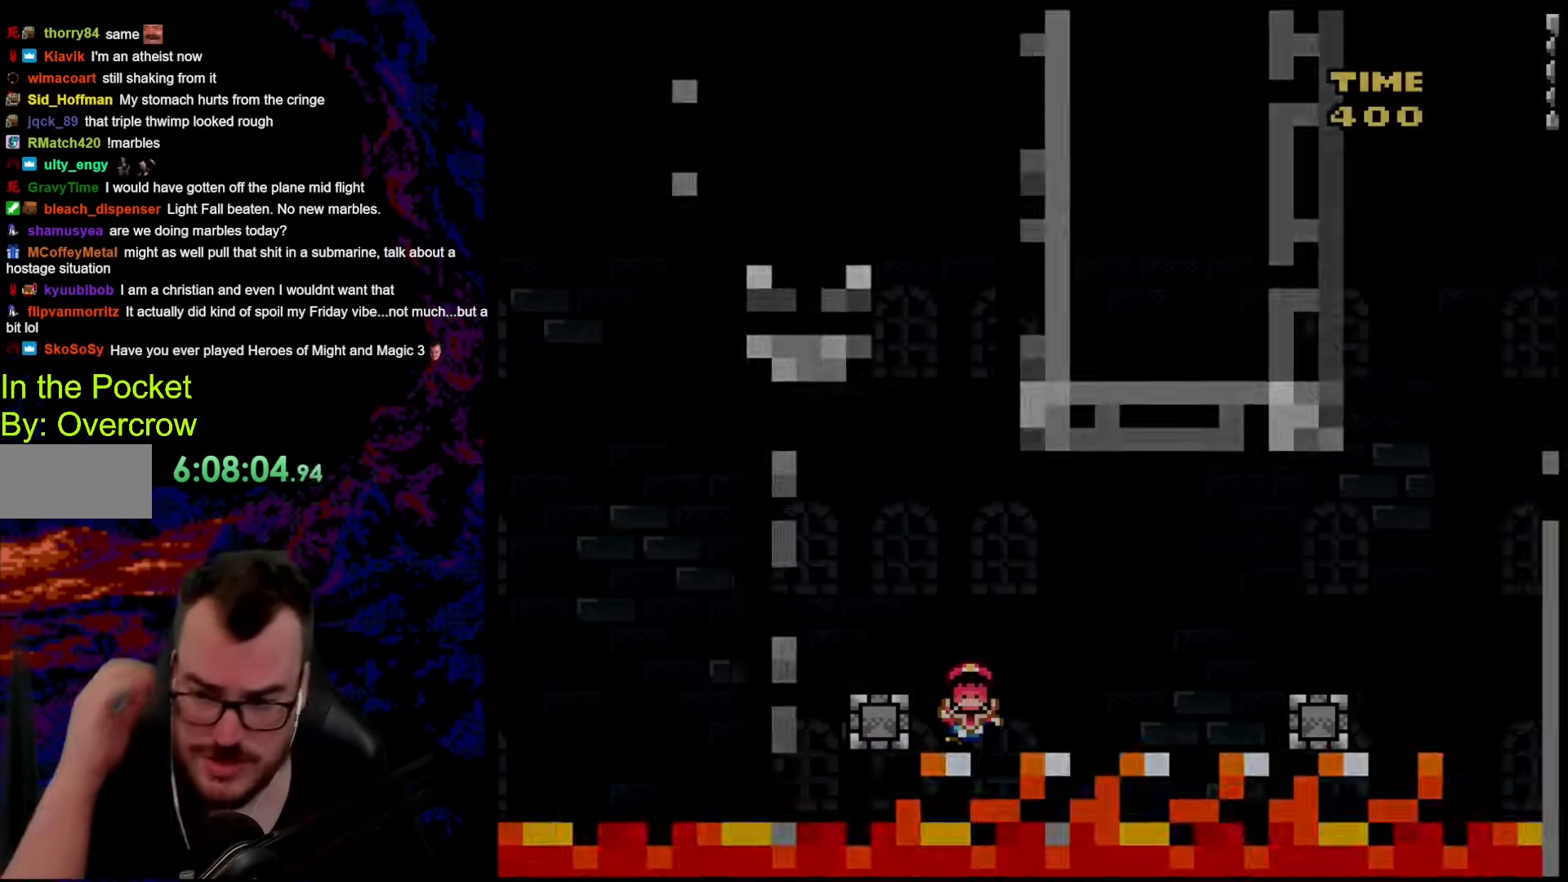
{"buttons": [], "events": []}
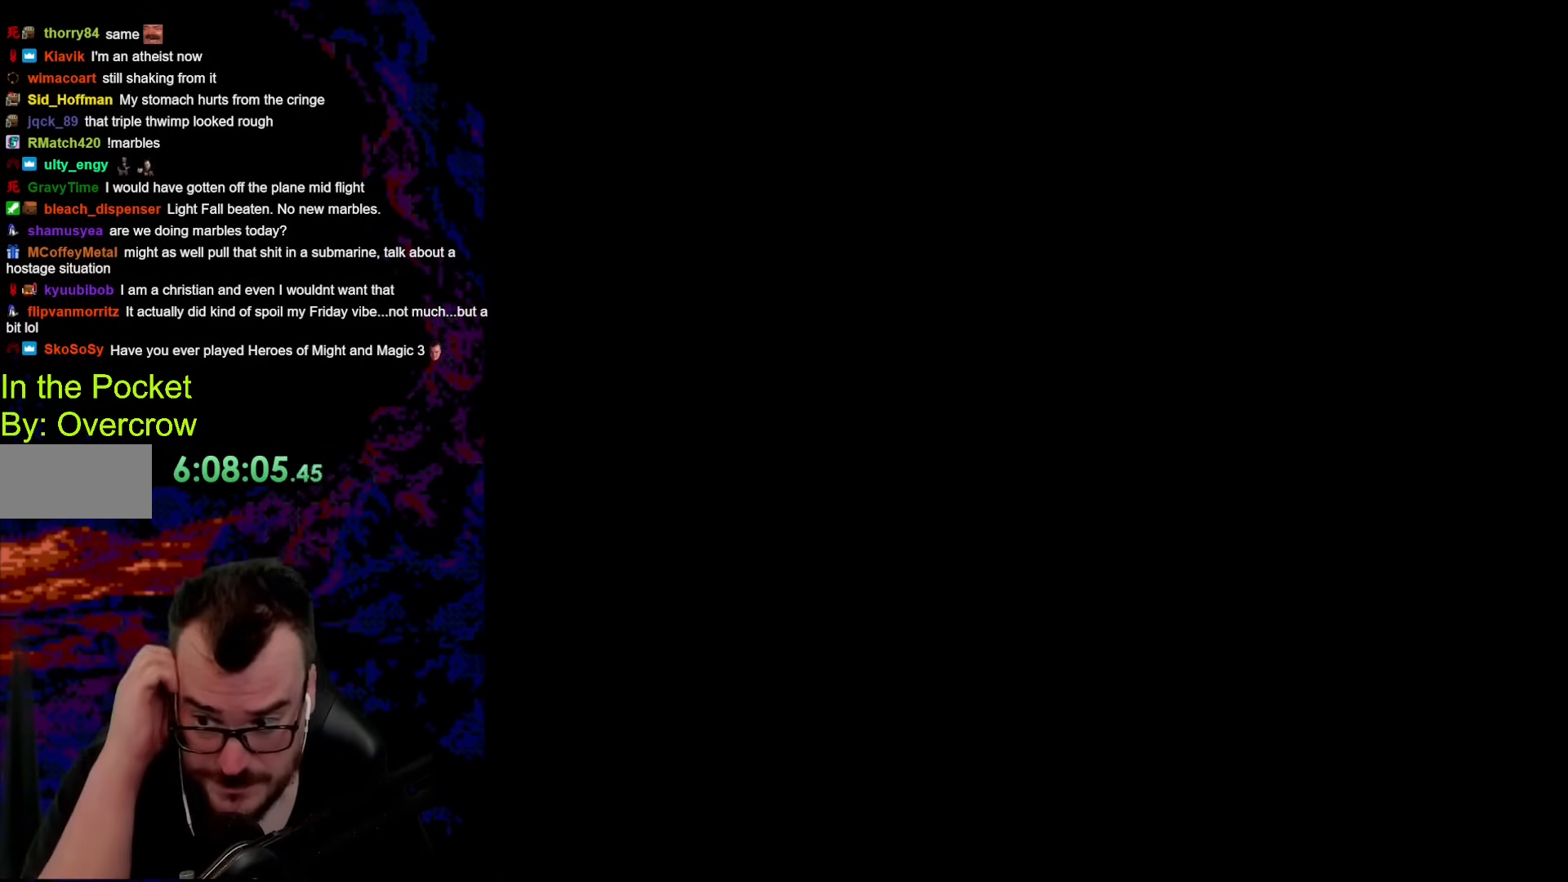
{"buttons": [], "events": []}
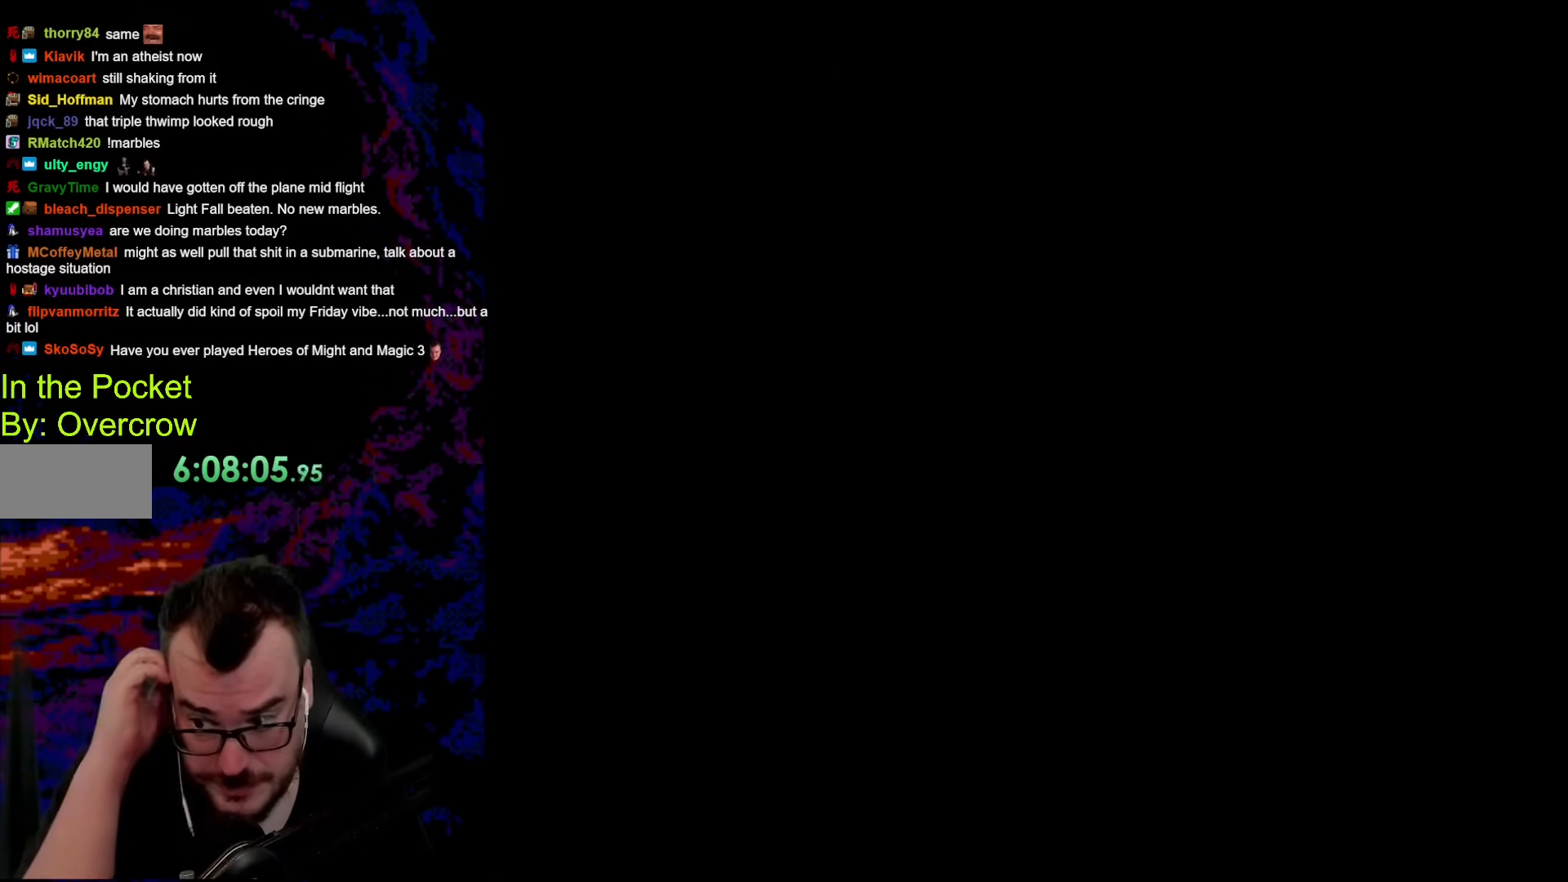
{"buttons": ["B", "Y", "DPAD_RIGHT"], "events": [[251, "B", "down"], [251, "DPAD_RIGHT", "down"], [251, "Y", "down"]]}
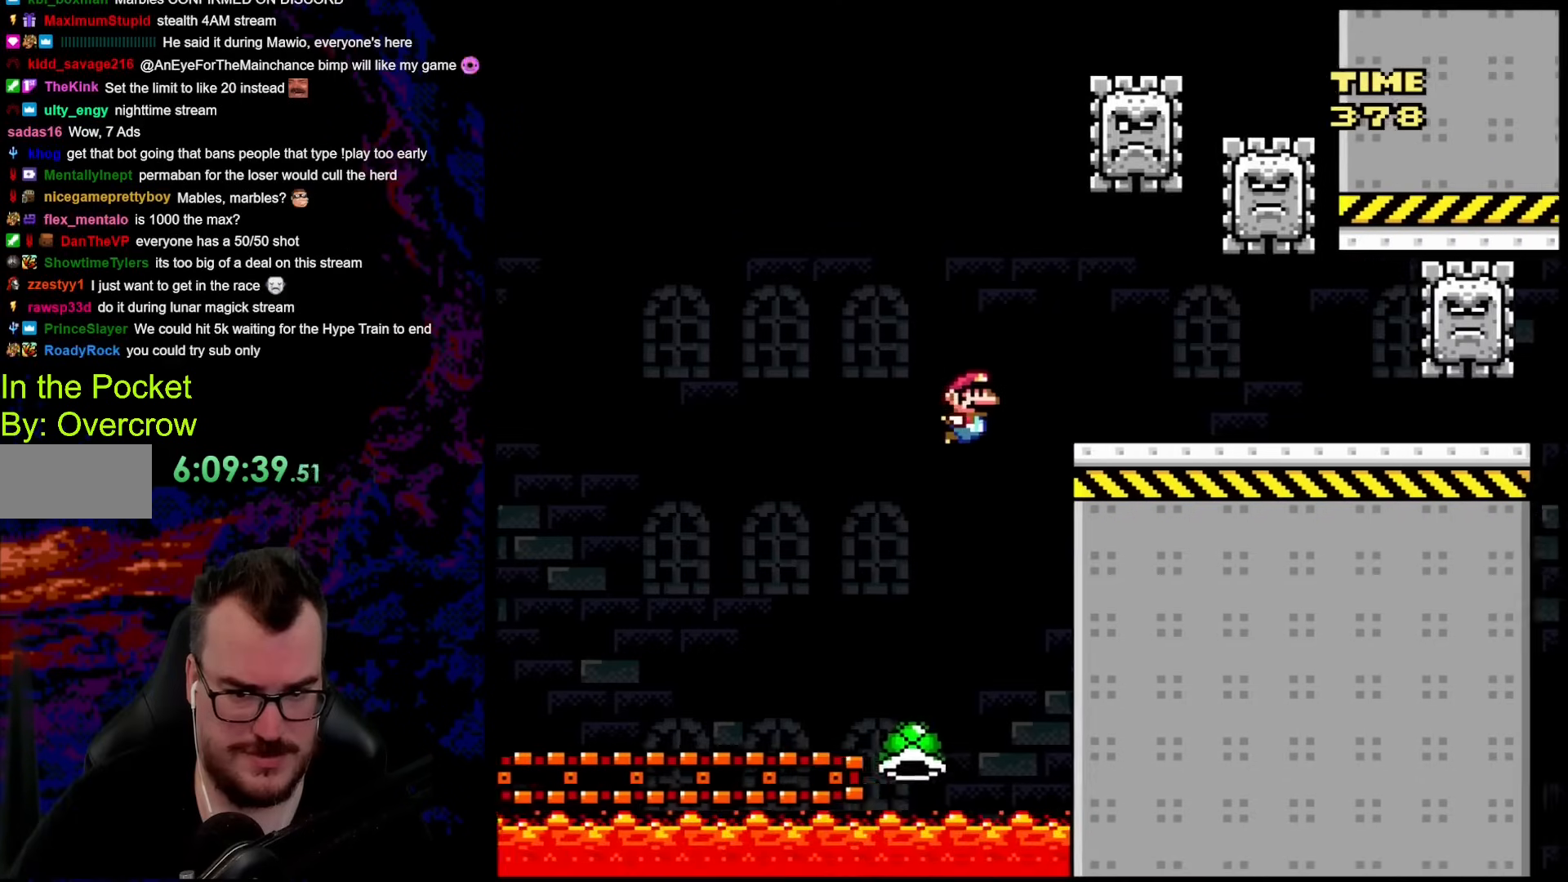
{"buttons": ["X", "DPAD_DOWN", "DPAD_RIGHT"], "events": [[83, "B", "up"], [234, "Y", "up"], [251, "X", "down"], [501, "DPAD_DOWN", "down"]]}
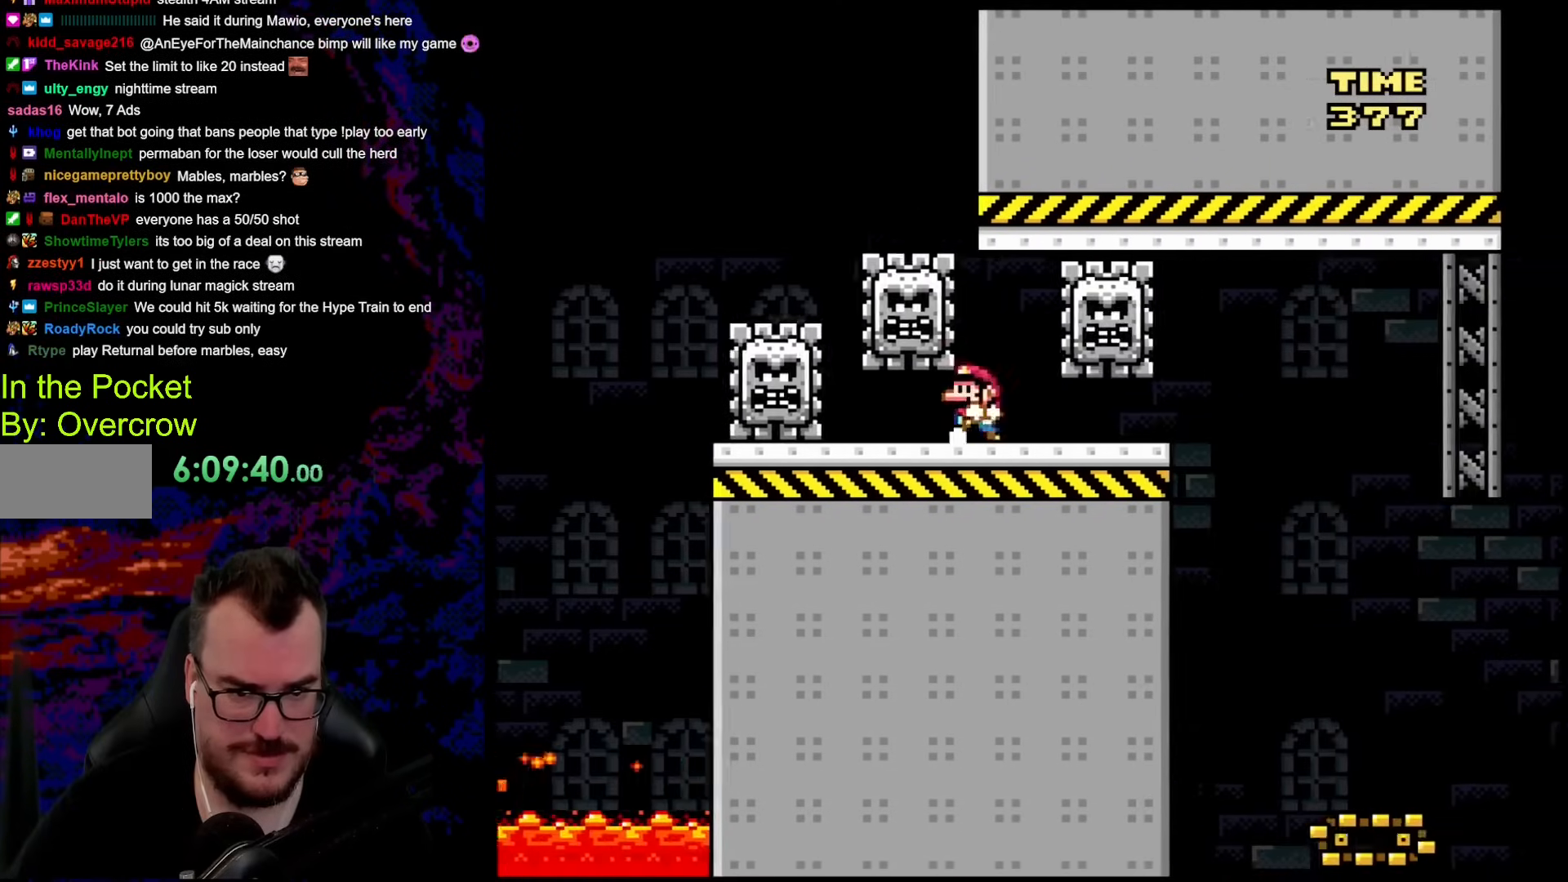
{"buttons": ["A", "X", "DPAD_RIGHT"], "events": [[17, "DPAD_DOWN", "up"], [17, "DPAD_LEFT", "down"], [17, "DPAD_RIGHT", "up"], [84, "A", "down"], [151, "DPAD_LEFT", "up"], [151, "DPAD_RIGHT", "down"]]}
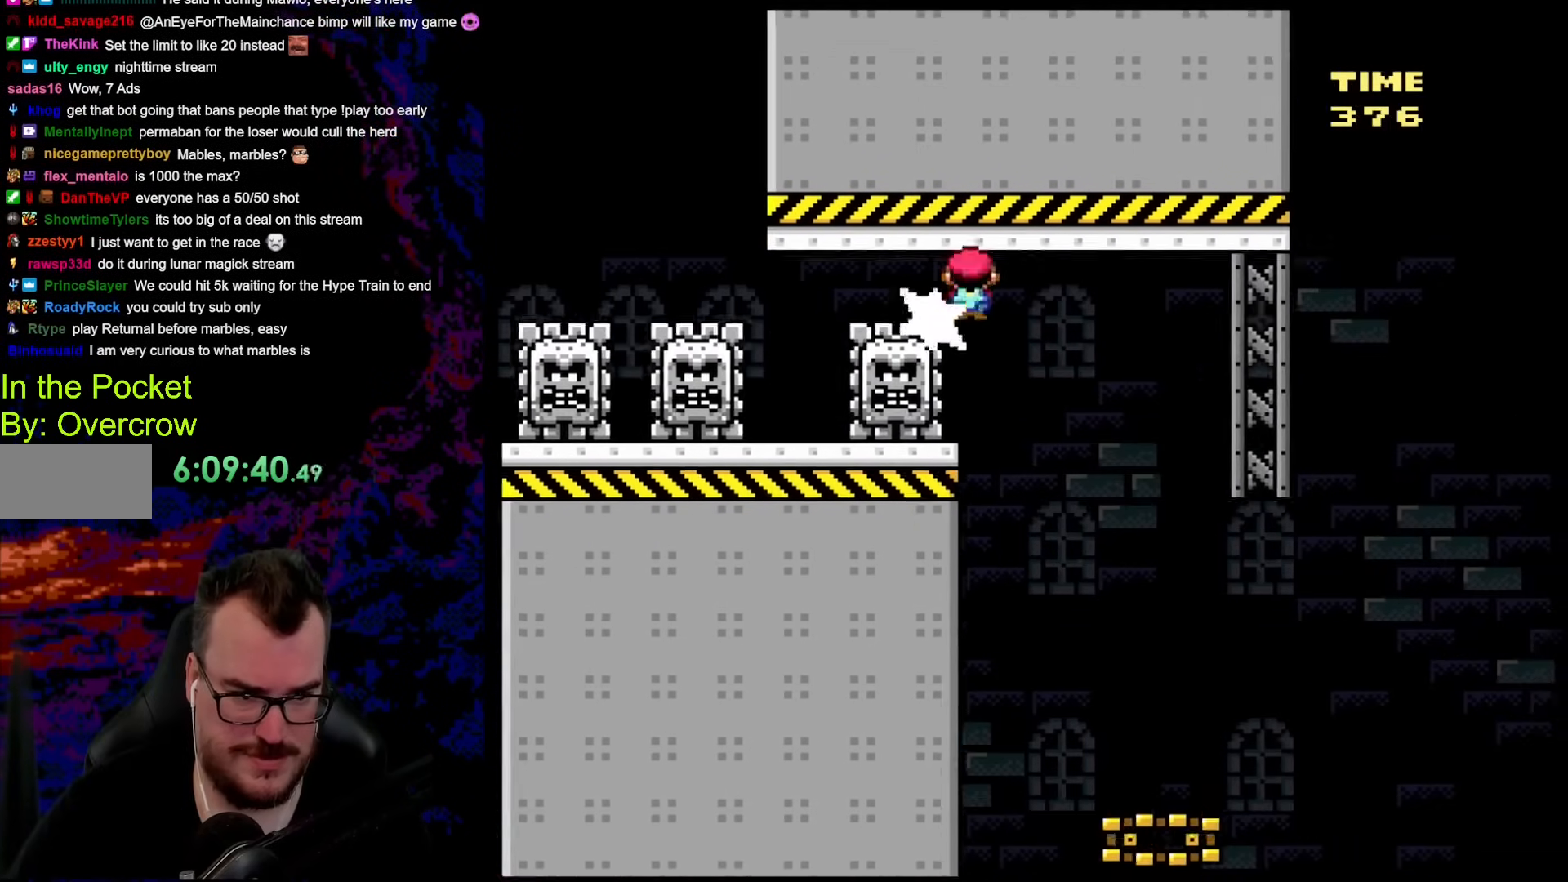
{"buttons": ["X", "DPAD_RIGHT"], "events": [[151, "DPAD_DOWN", "down"], [167, "DPAD_LEFT", "down"], [167, "DPAD_RIGHT", "up"], [184, "DPAD_DOWN", "up"], [335, "DPAD_LEFT", "up"], [351, "A", "up"], [385, "DPAD_RIGHT", "down"]]}
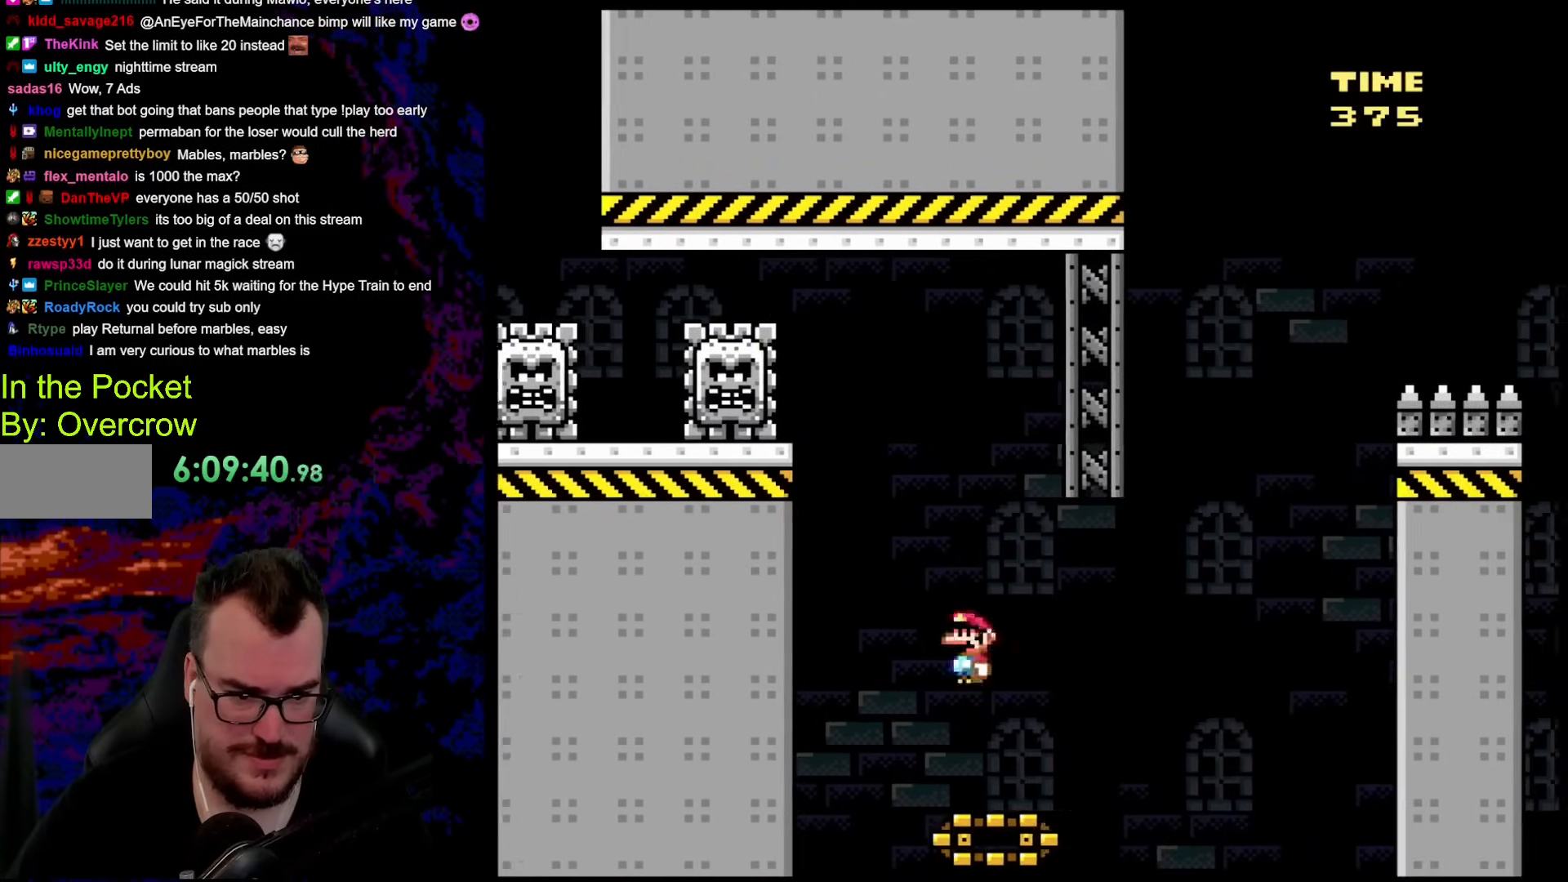
{"buttons": ["A", "X", "DPAD_LEFT"], "events": [[83, "DPAD_RIGHT", "up"], [117, "DPAD_RIGHT", "down"], [217, "A", "down"], [351, "A", "up"], [401, "DPAD_DOWN", "down"], [418, "A", "down"], [435, "DPAD_LEFT", "down"], [435, "DPAD_RIGHT", "up"], [468, "DPAD_DOWN", "up"]]}
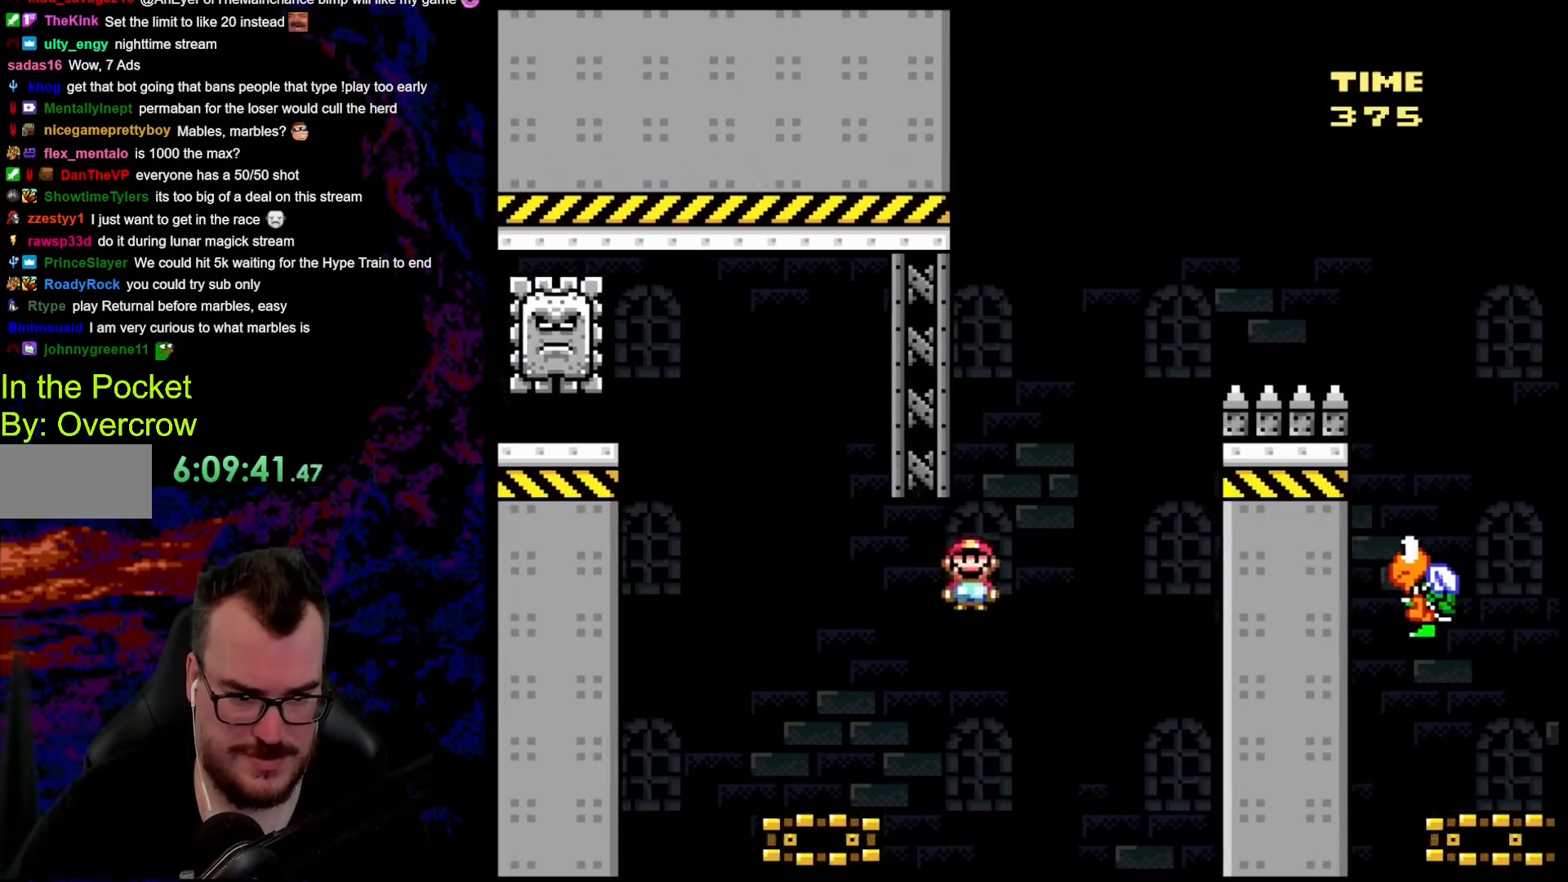
{"buttons": ["B", "Y", "DPAD_RIGHT"], "events": [[285, "A", "up"], [368, "X", "up"], [368, "Y", "down"], [469, "DPAD_DOWN", "down"], [469, "DPAD_LEFT", "up"], [469, "DPAD_RIGHT", "down"], [485, "DPAD_DOWN", "up"], [502, "B", "down"]]}
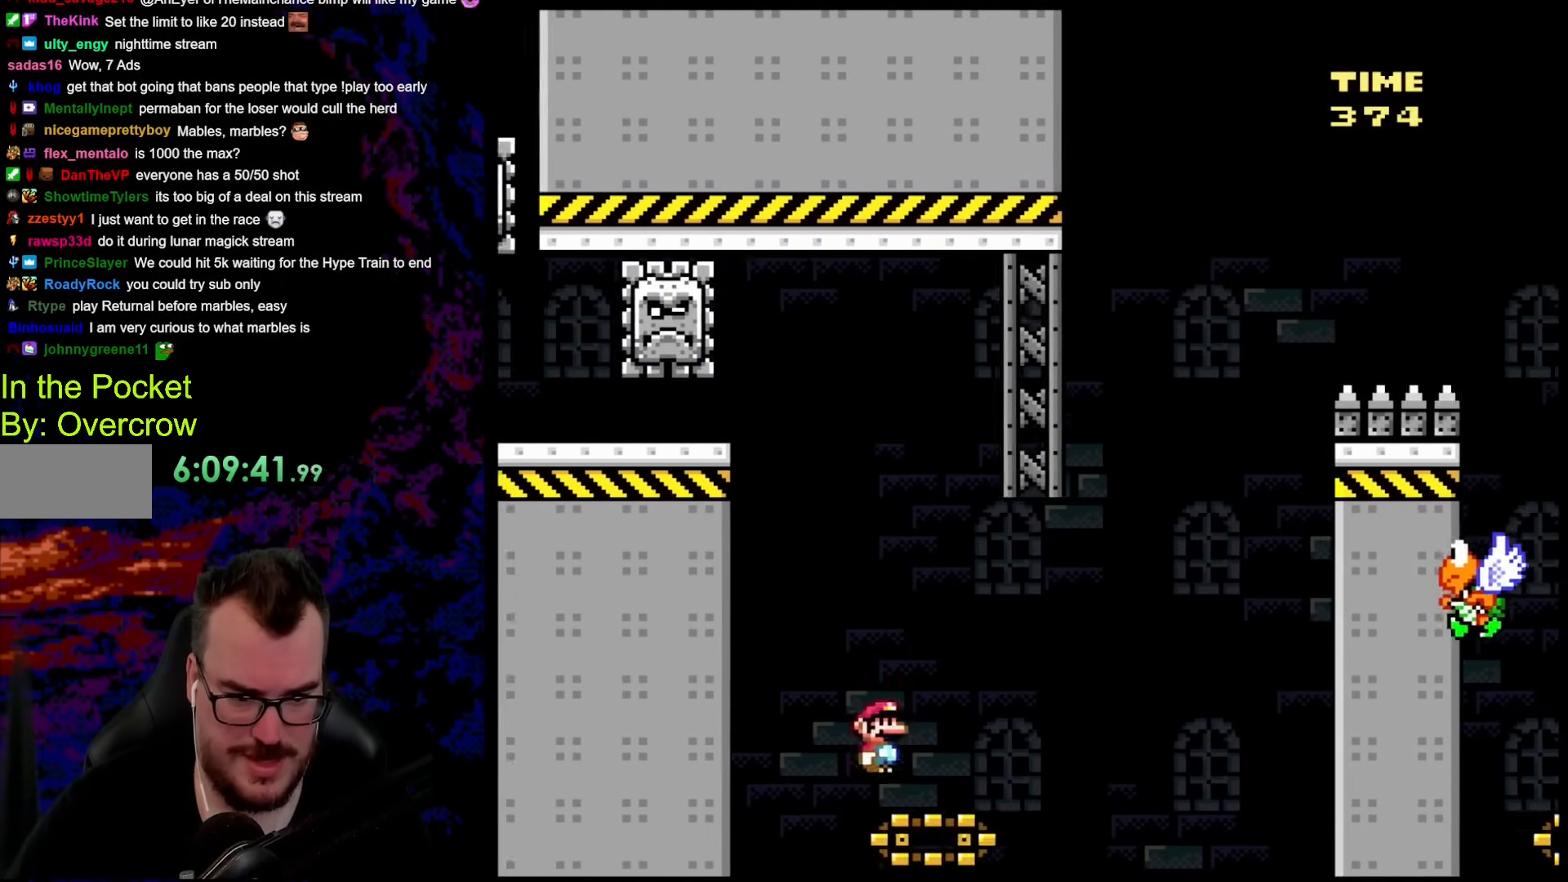
{"buttons": ["Y", "DPAD_RIGHT"], "events": [[134, "DPAD_DOWN", "down"], [150, "DPAD_LEFT", "down"], [150, "DPAD_RIGHT", "up"], [167, "DPAD_DOWN", "up"], [251, "DPAD_DOWN", "down"], [267, "DPAD_DOWN", "up"], [267, "DPAD_LEFT", "up"], [267, "DPAD_RIGHT", "down"], [334, "B", "up"]]}
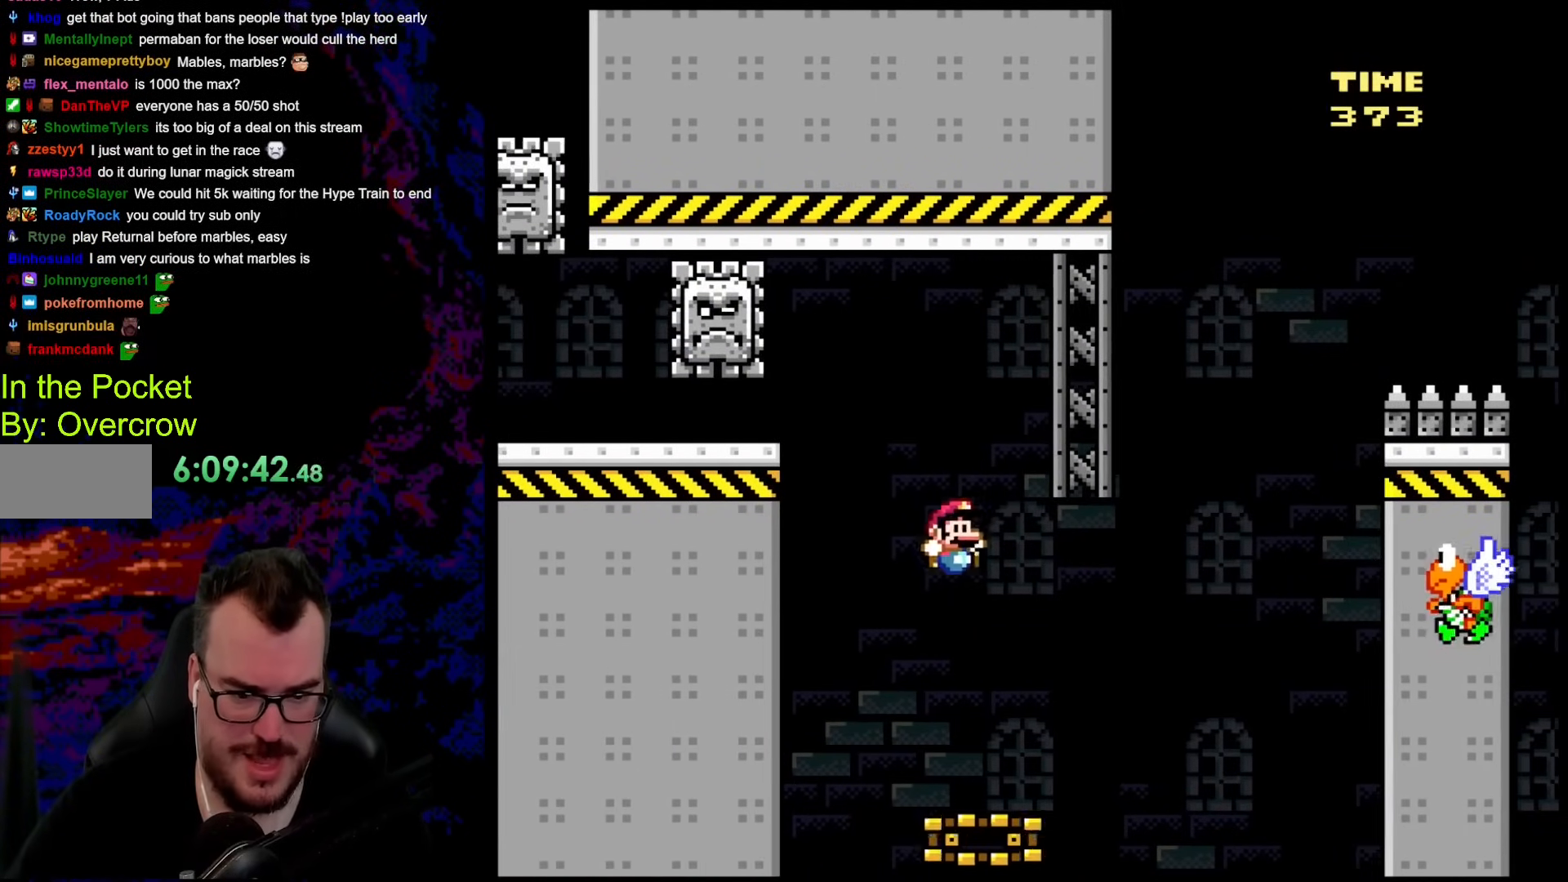
{"buttons": ["B", "Y", "DPAD_LEFT"], "events": [[83, "DPAD_LEFT", "down"], [83, "DPAD_RIGHT", "up"], [250, "DPAD_DOWN", "down"], [250, "DPAD_LEFT", "up"], [250, "DPAD_RIGHT", "down"], [267, "DPAD_DOWN", "up"], [300, "B", "down"], [351, "DPAD_DOWN", "down"], [384, "DPAD_DOWN", "up"], [384, "DPAD_LEFT", "down"], [384, "DPAD_RIGHT", "up"]]}
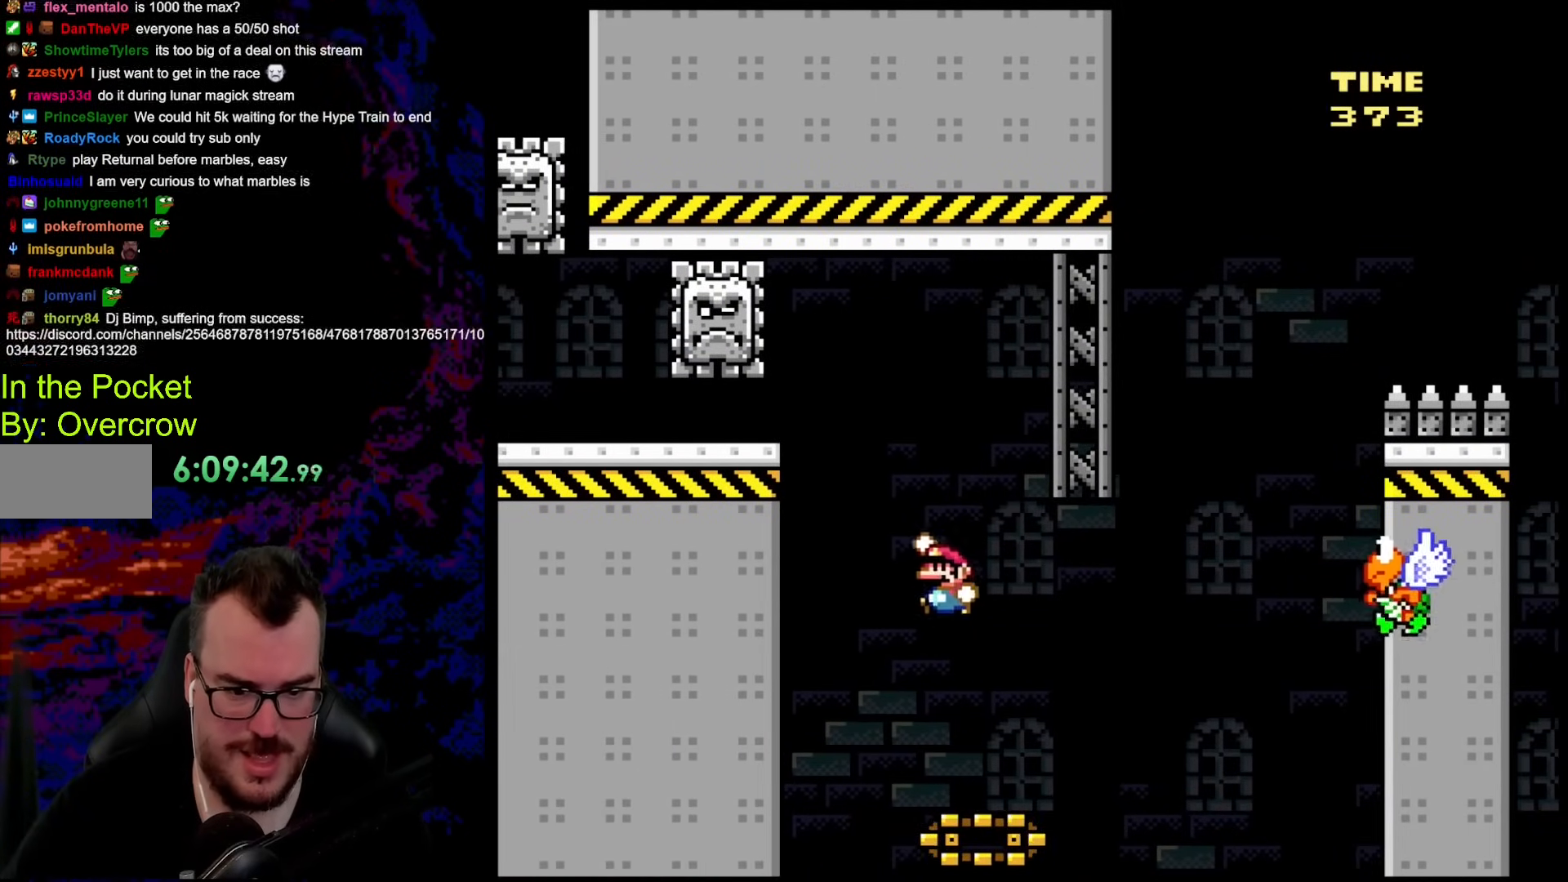
{"buttons": ["Y", "DPAD_RIGHT"], "events": [[50, "DPAD_LEFT", "up"], [84, "DPAD_RIGHT", "down"], [151, "DPAD_RIGHT", "up"], [401, "DPAD_RIGHT", "down"], [485, "B", "up"]]}
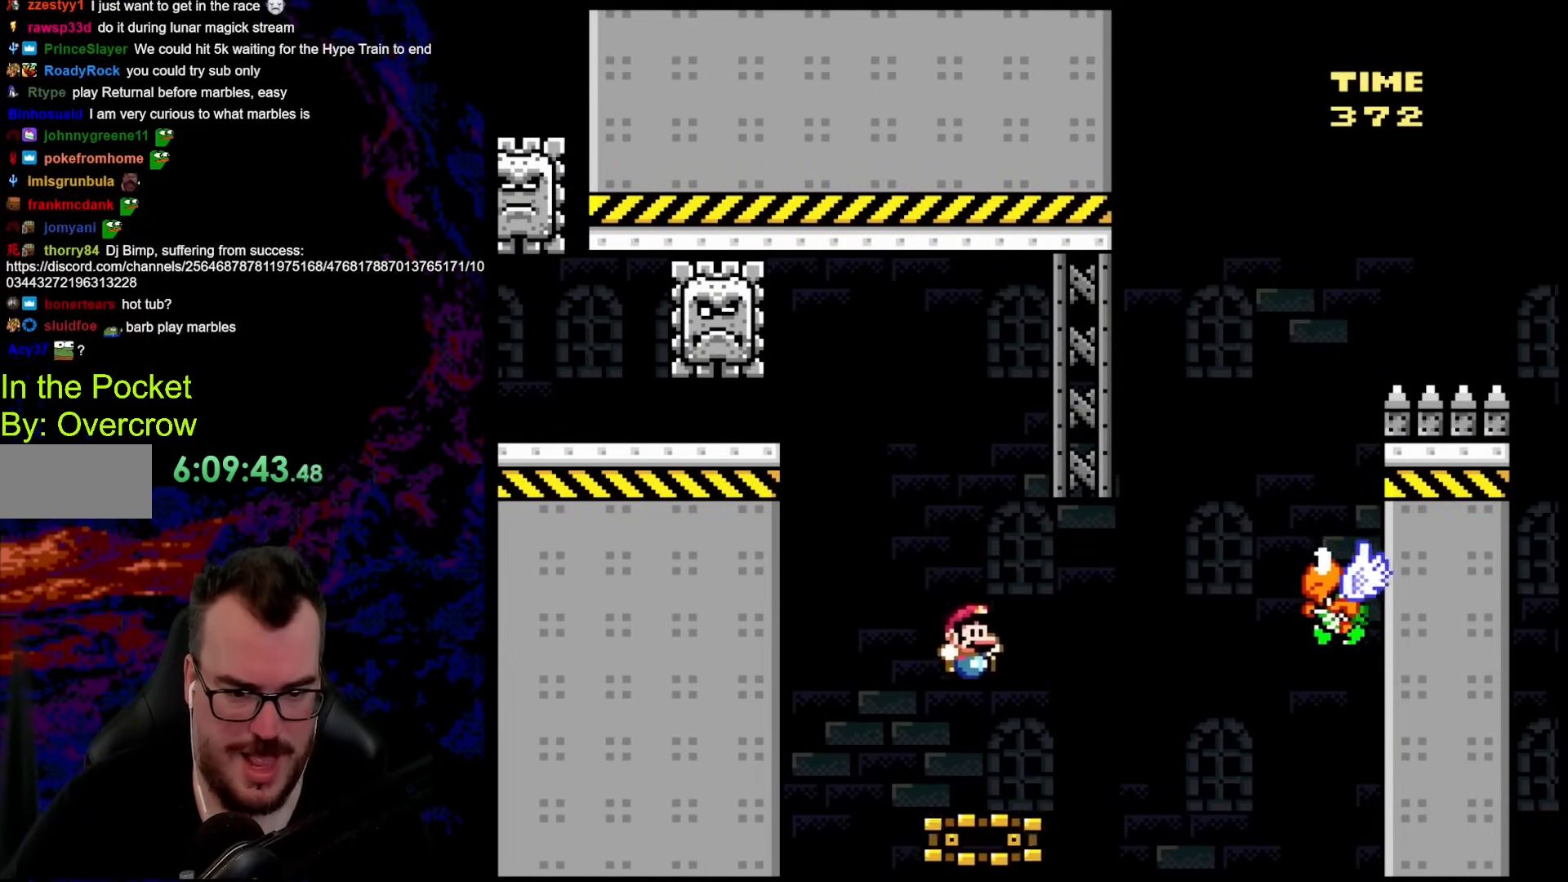
{"buttons": ["B", "Y", "DPAD_RIGHT"], "events": [[184, "B", "down"], [301, "B", "up"], [367, "B", "down"]]}